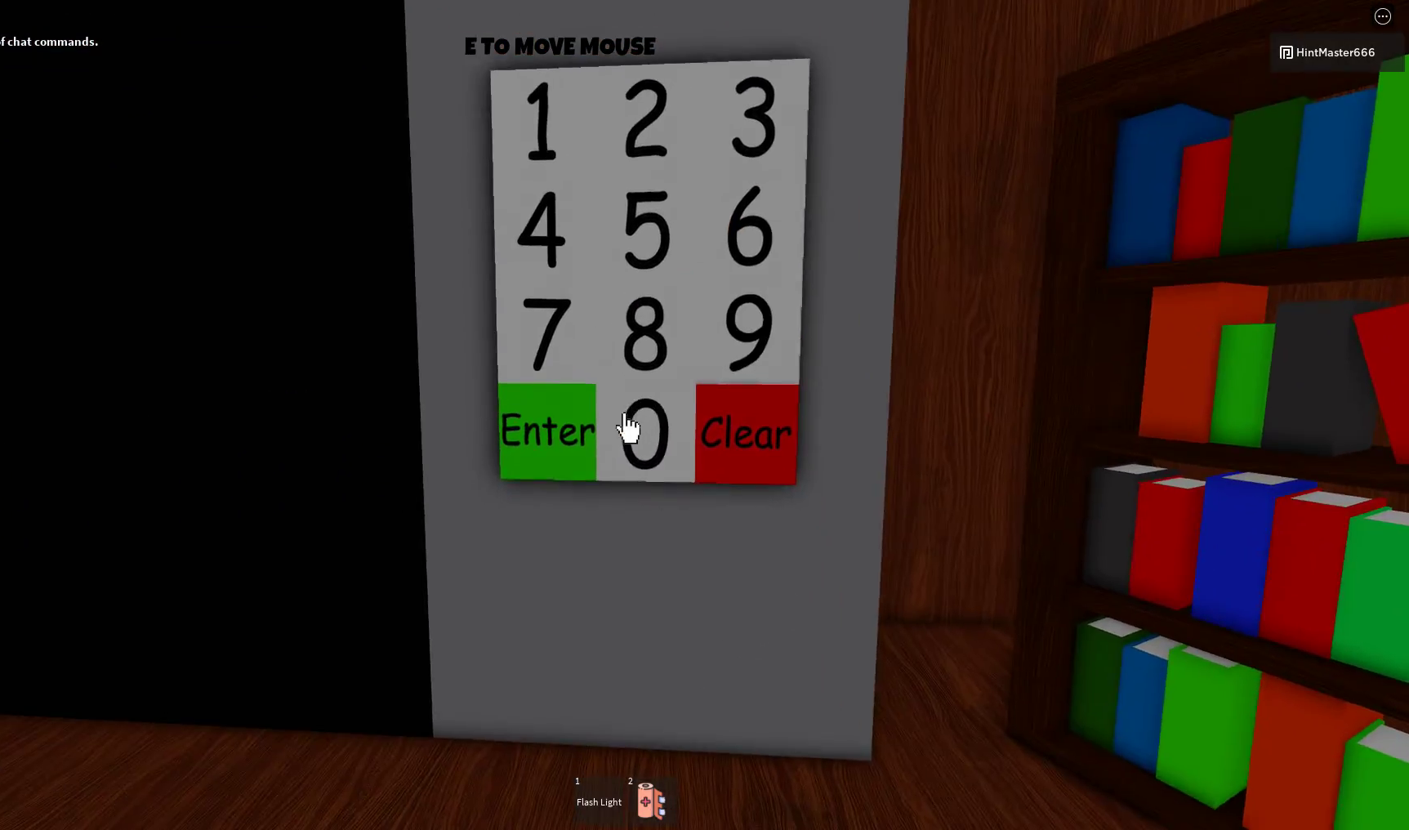
Gameplay with keyboard and mouse; each line is a JSON object with the keys and mouse buttons held at the frame after it. "events" lists presses ("down") and releases ("up") of "a", "d", "s", "space", "w", "mouse_left" and "mouse_right" between this image and that frame as [ms after this image, input, new state], when the widget could be followed in between. "mouse_left", "mouse_right" = the "left", "right" buttons of the "mouse" list. No other keys are recorded. Mouse movement is not recorded.
{"keys": [], "mouse": [], "events": [[50, "mouse_left", "up"]]}
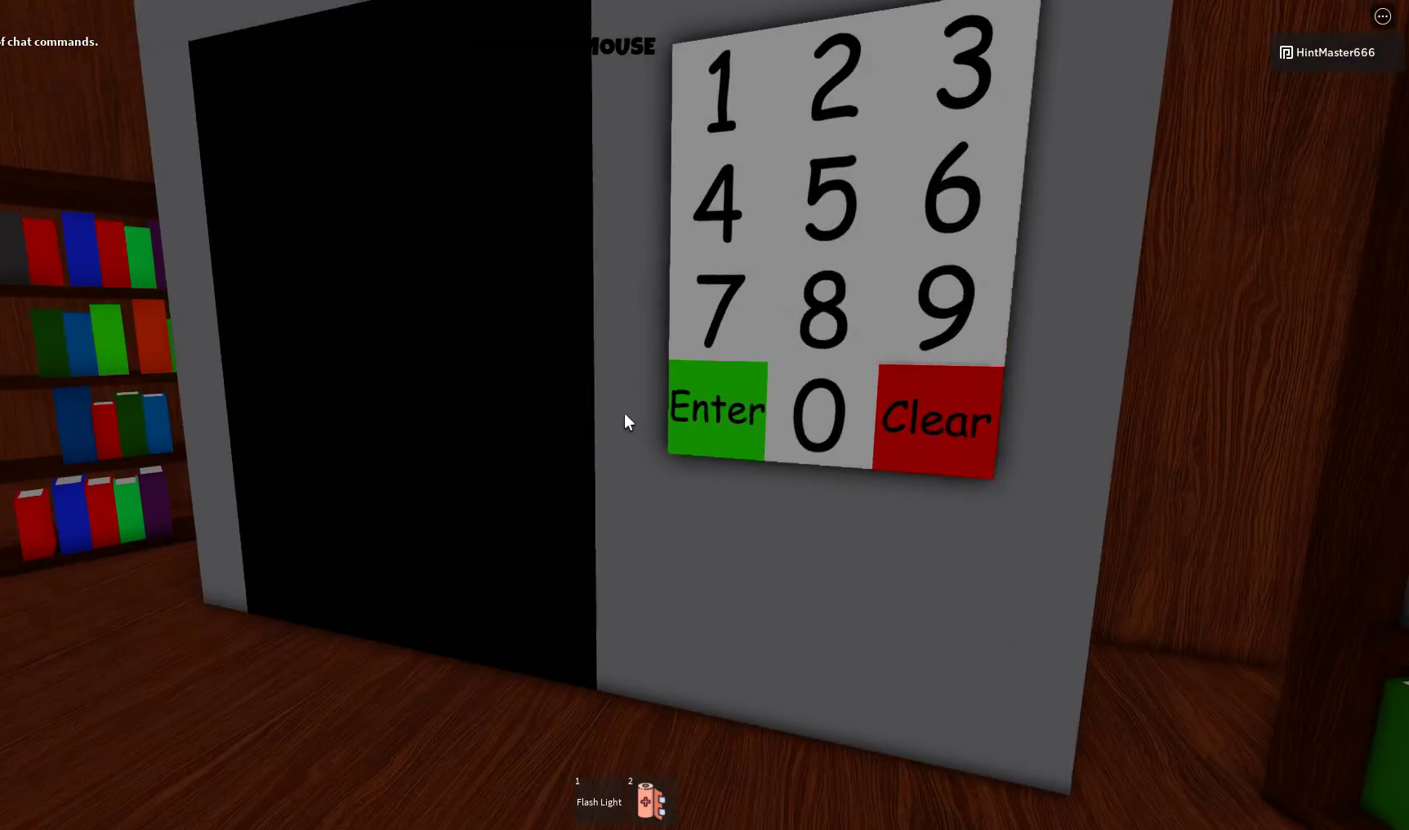
{"keys": [], "mouse": [], "events": [[17, "mouse_left", "down"], [117, "mouse_left", "up"], [283, "mouse_left", "down"], [383, "mouse_left", "up"]]}
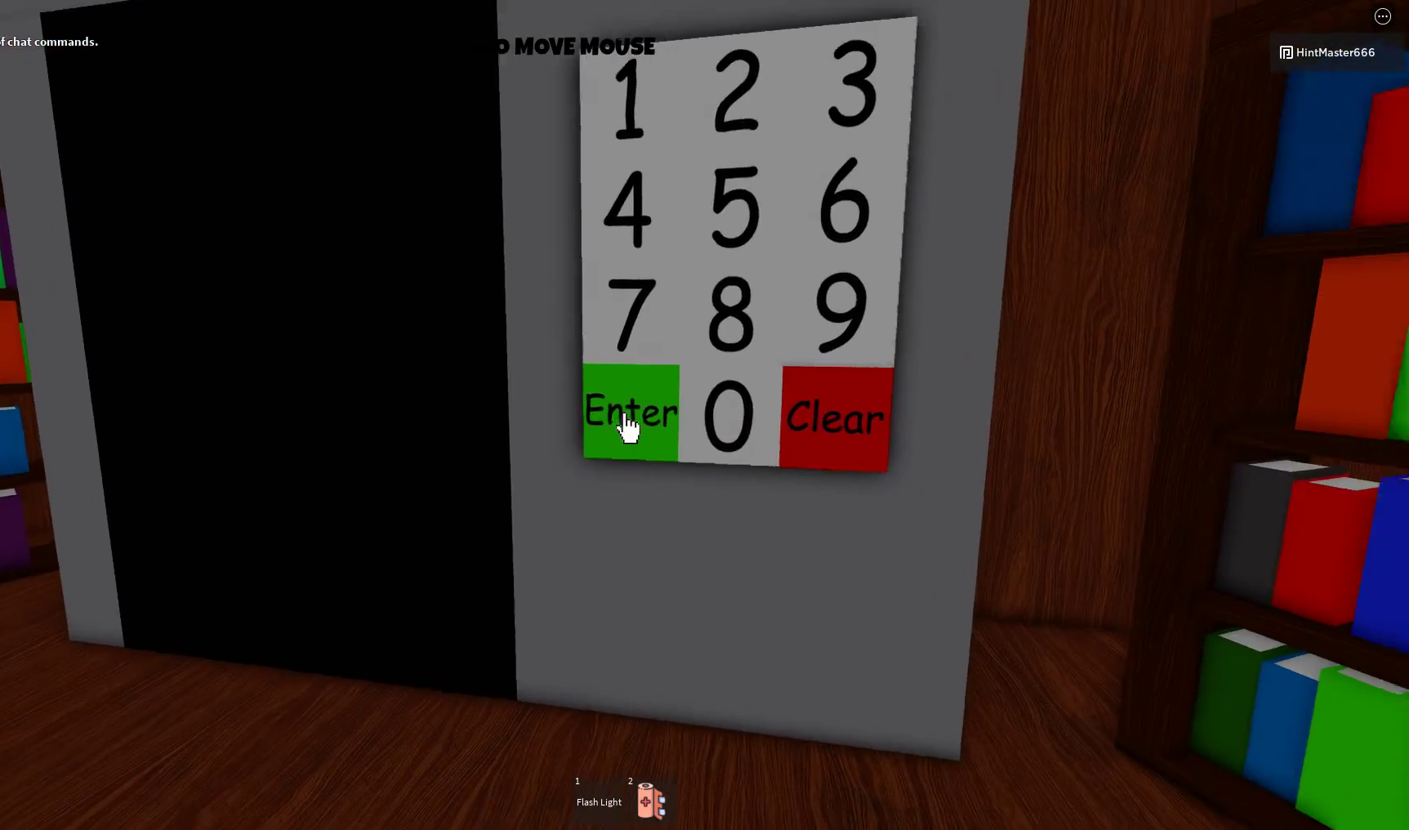
{"keys": [], "mouse": [], "events": [[150, "s", "down"], [217, "d", "down"], [383, "s", "up"], [450, "d", "up"]]}
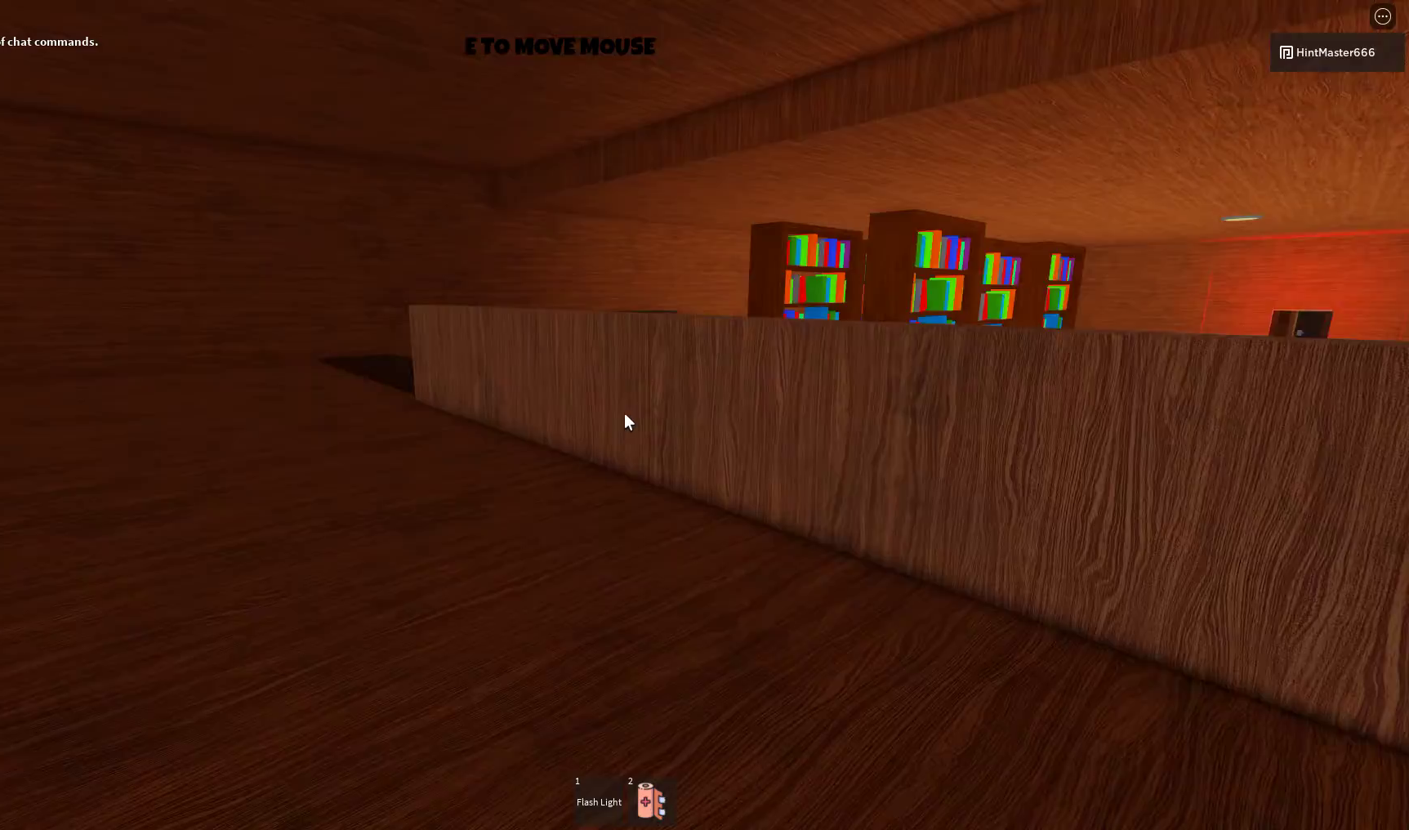
{"keys": [], "mouse": [], "events": [[50, "d", "down"], [50, "space", "down"], [217, "d", "up"], [217, "space", "up"]]}
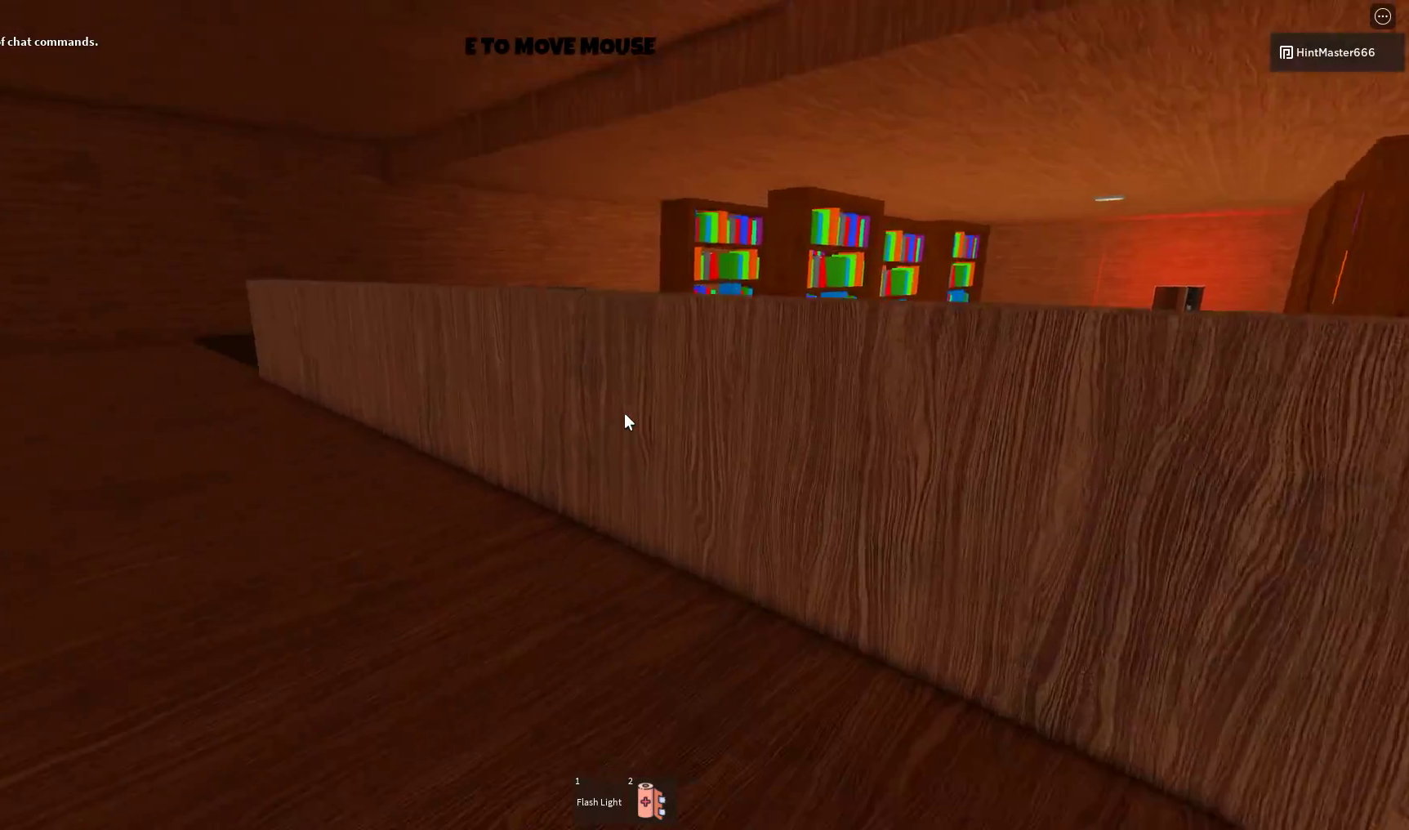
{"keys": ["w"], "mouse": [], "events": [[133, "w", "down"], [267, "d", "down"], [467, "d", "up"]]}
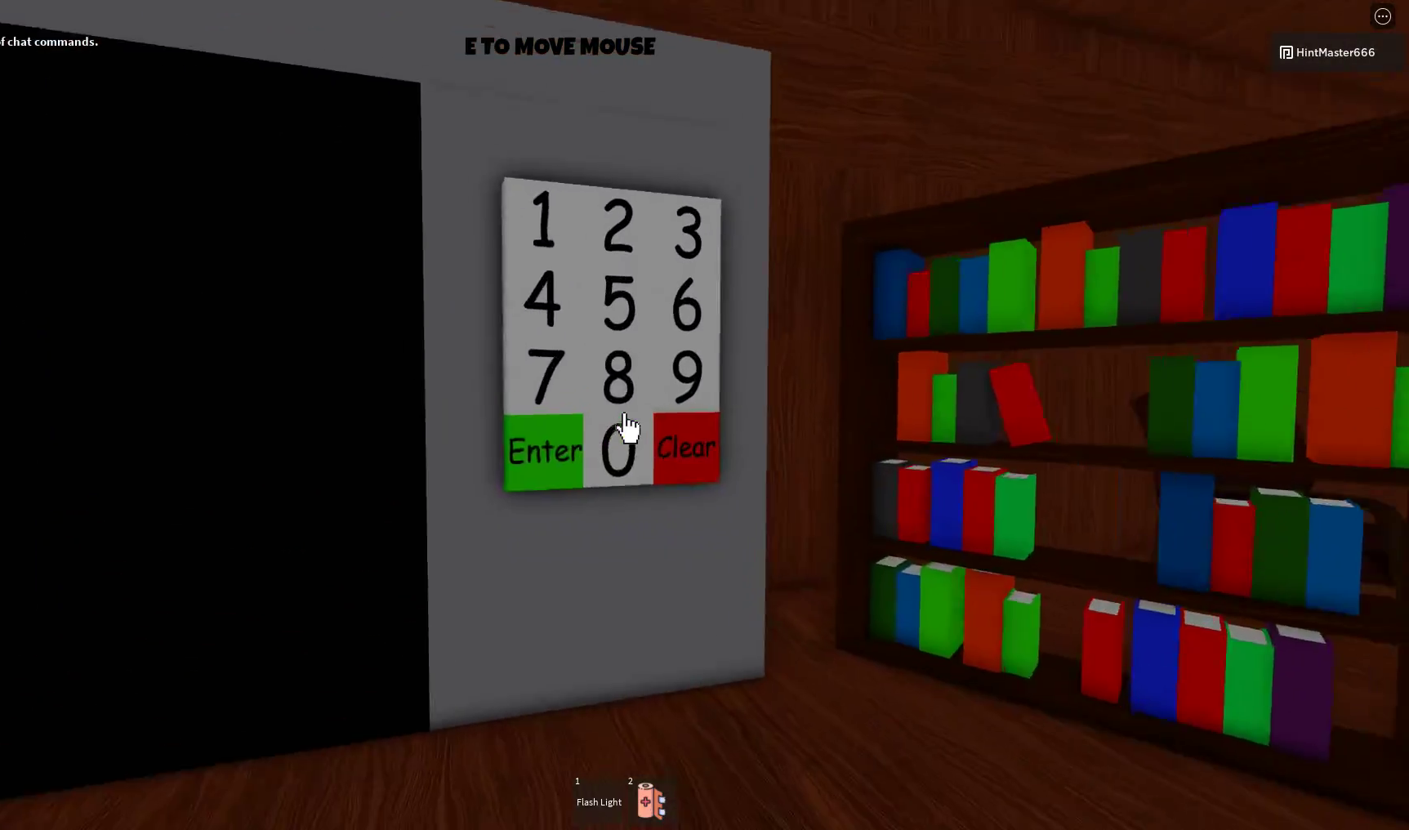
{"keys": [], "mouse": ["left"], "events": [[167, "w", "up"], [500, "mouse_left", "down"]]}
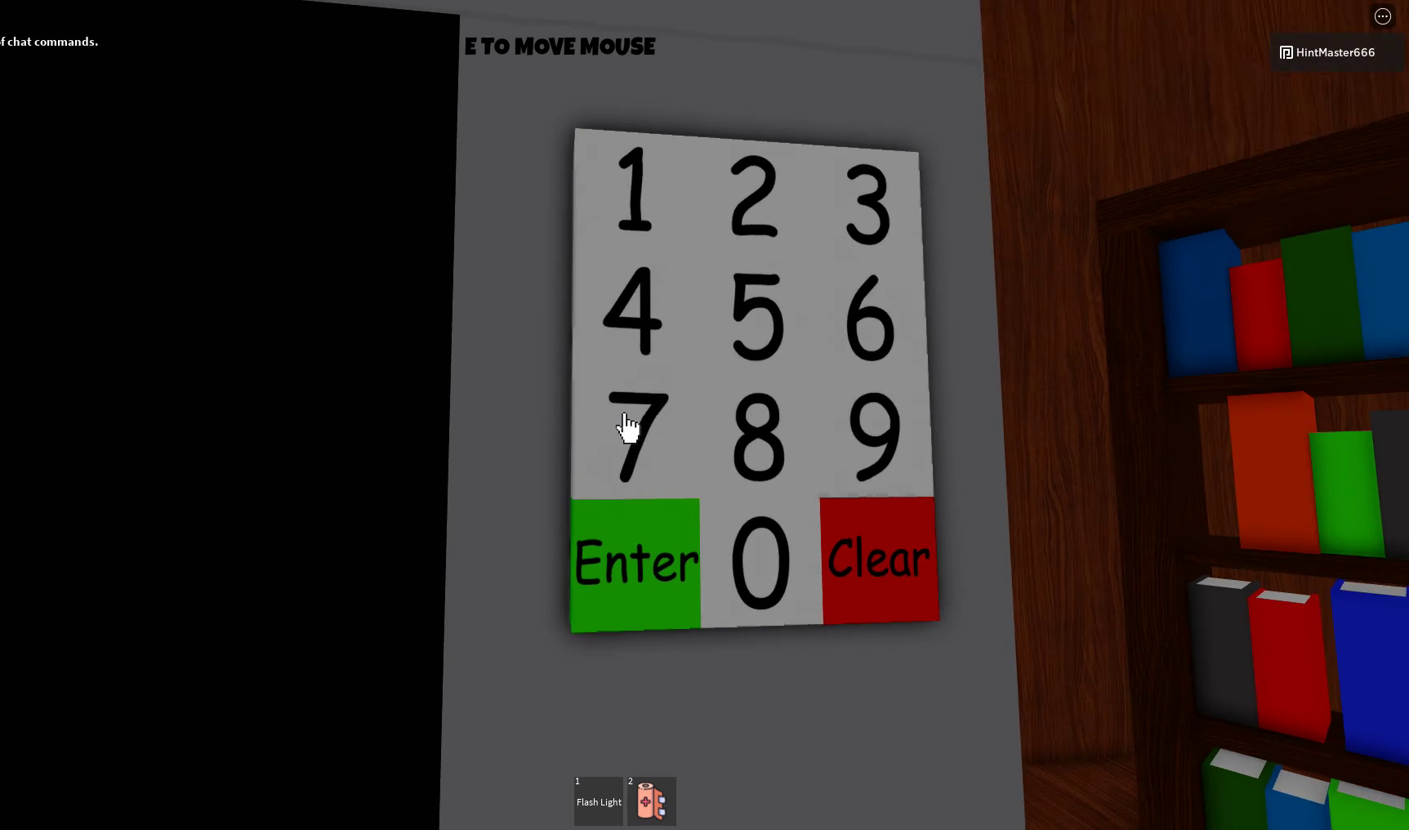
{"keys": [], "mouse": [], "events": [[100, "mouse_left", "up"]]}
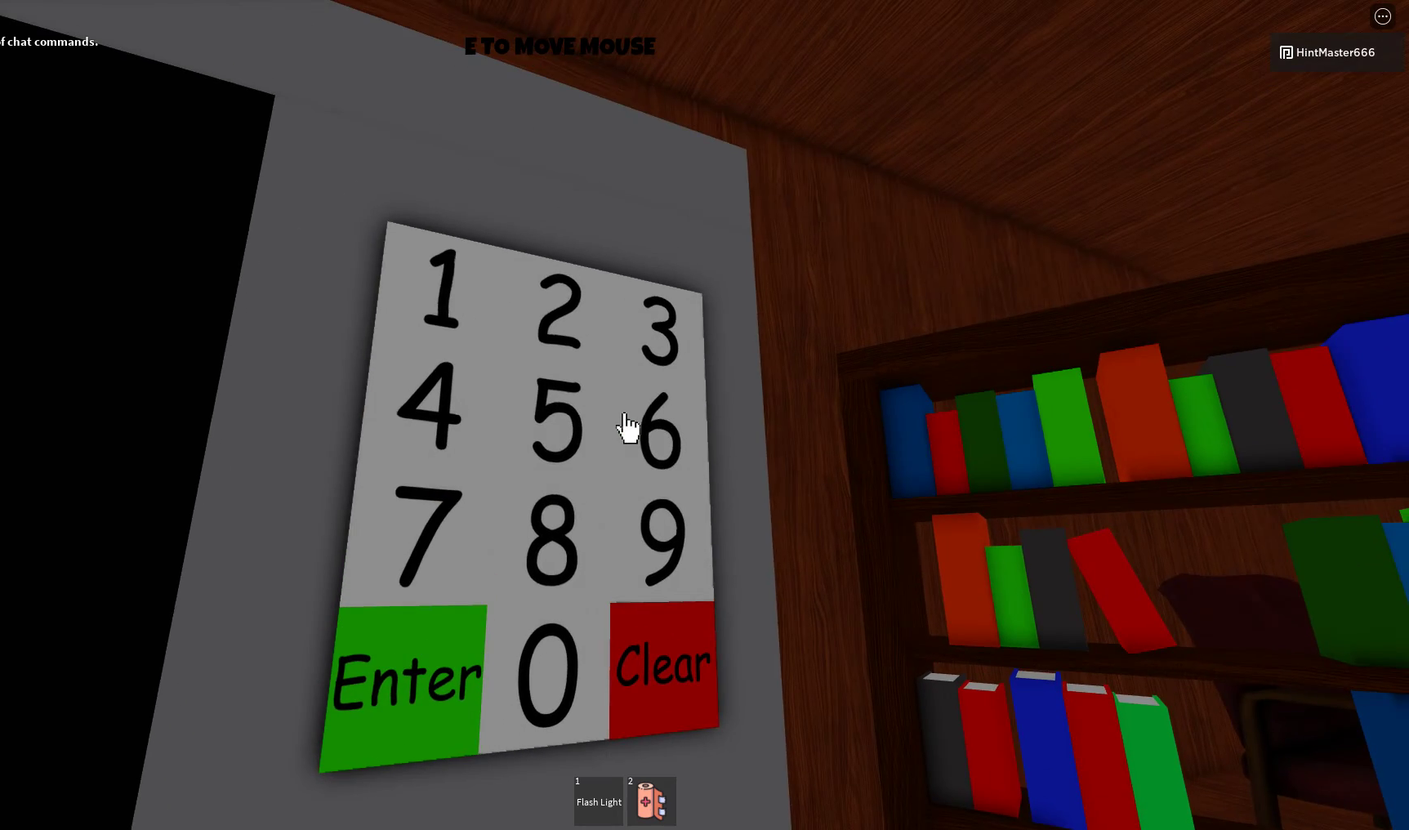
{"keys": [], "mouse": [], "events": [[283, "mouse_left", "down"], [350, "mouse_left", "up"]]}
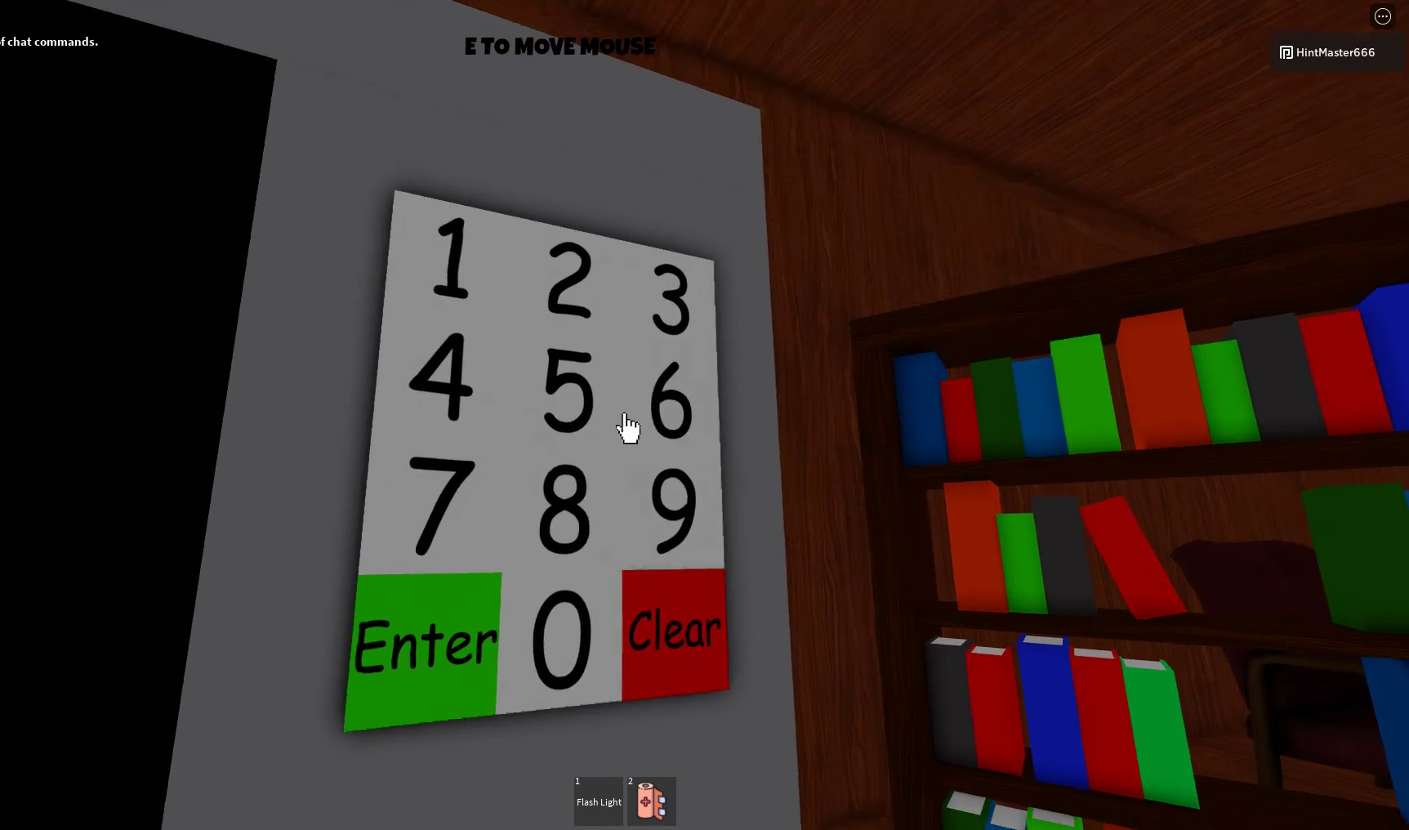
{"keys": [], "mouse": [], "events": [[350, "mouse_left", "down"], [450, "mouse_left", "up"]]}
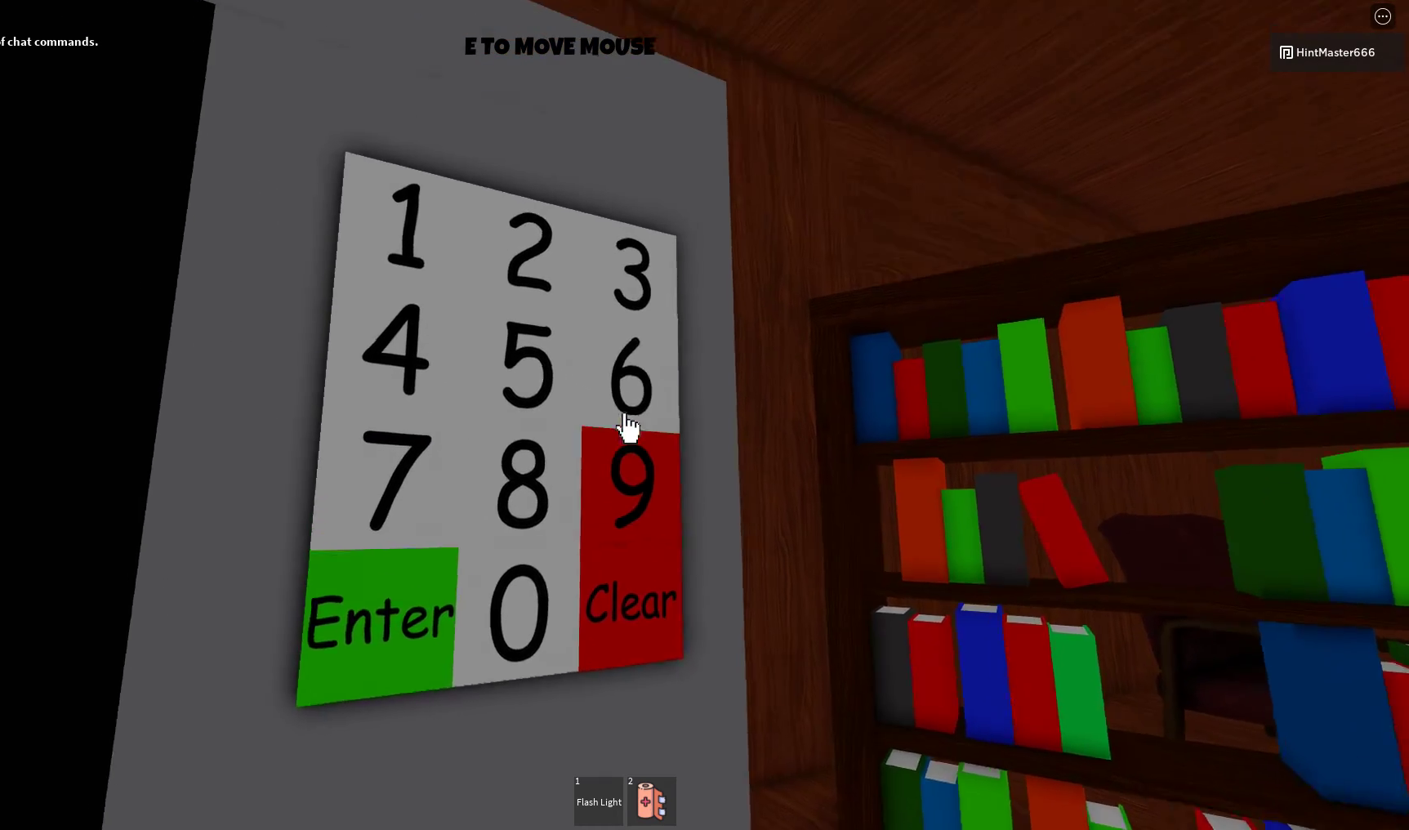
{"keys": [], "mouse": [], "events": [[383, "mouse_left", "down"], [483, "mouse_left", "up"]]}
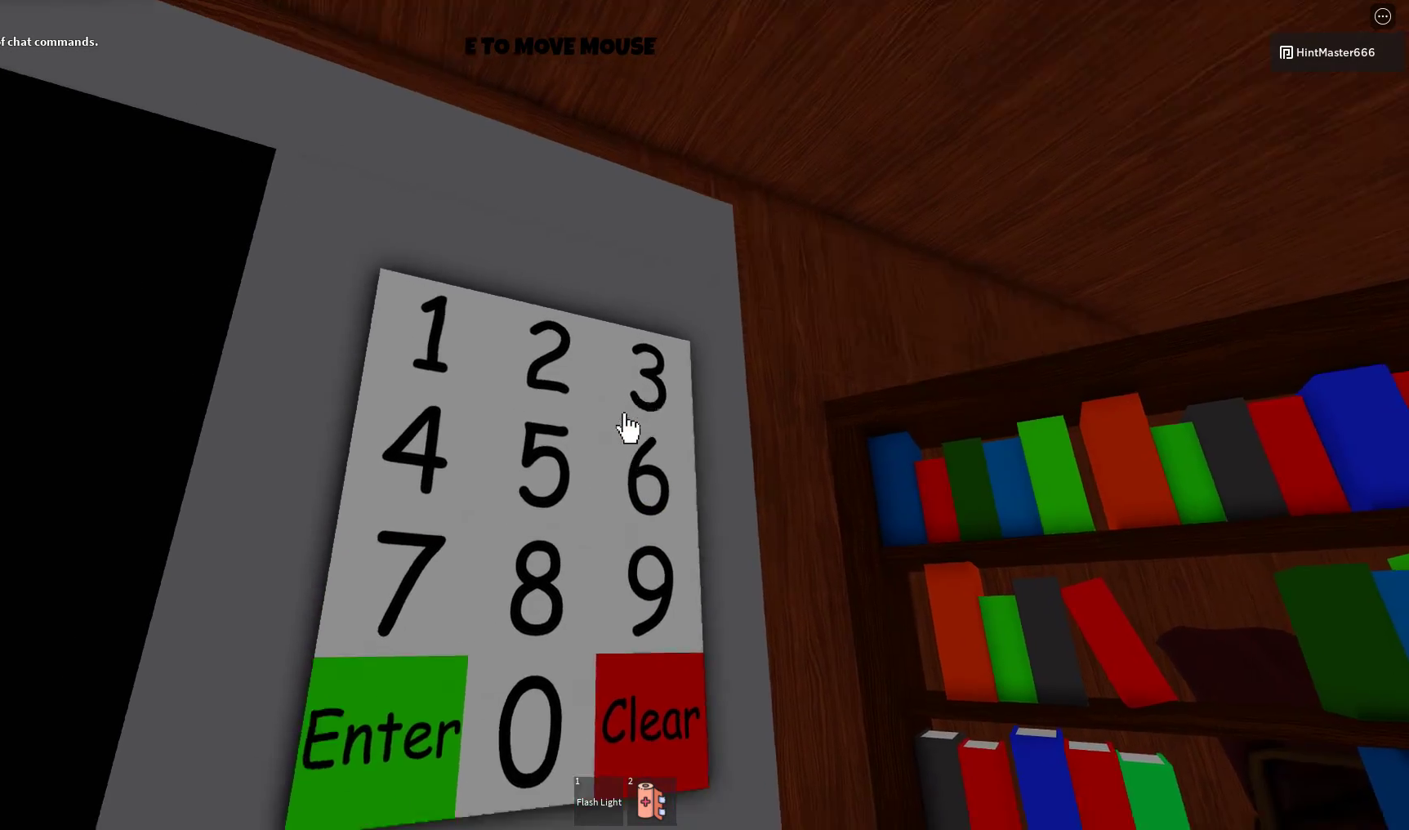
{"keys": [], "mouse": [], "events": [[350, "mouse_left", "down"], [450, "mouse_left", "up"]]}
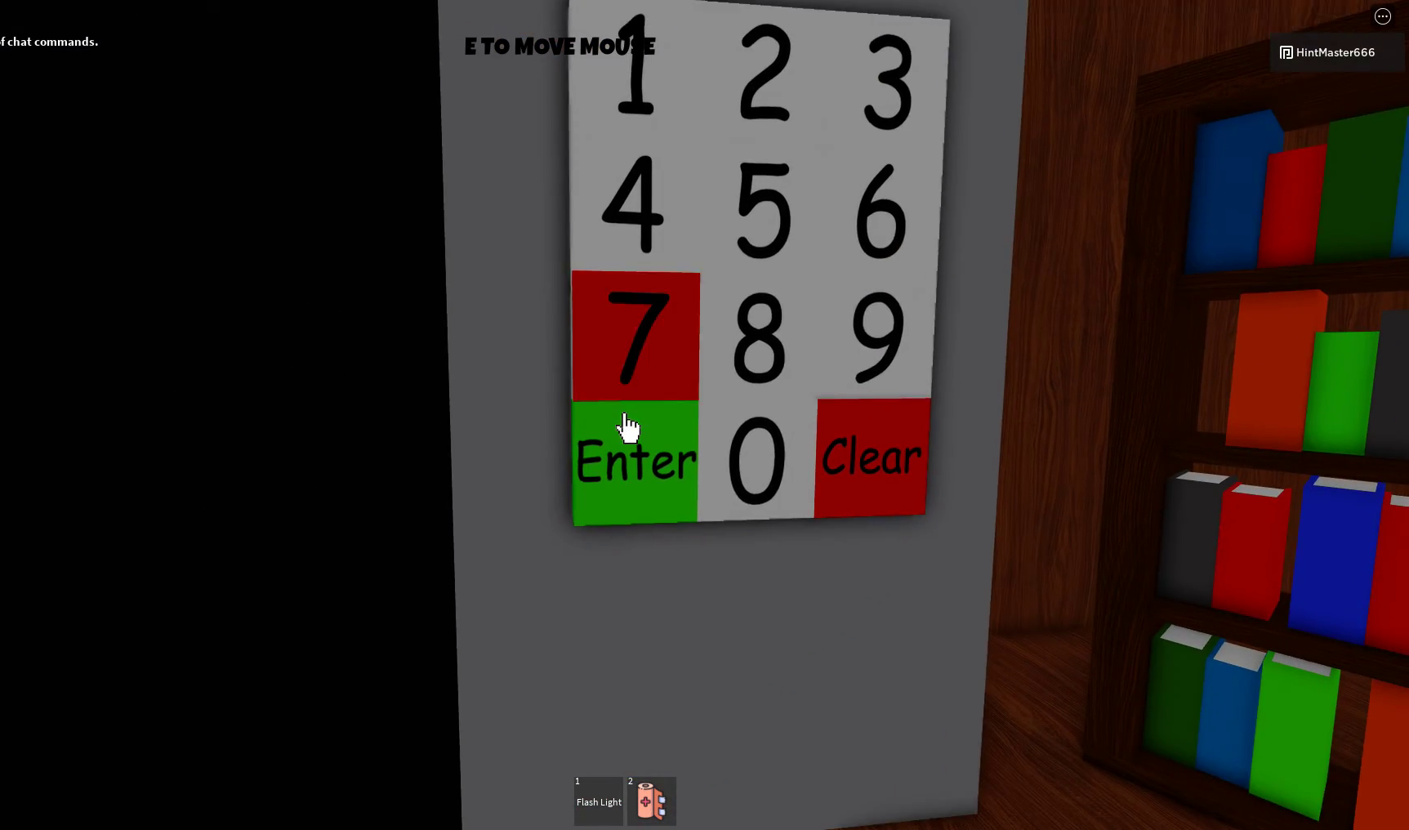
{"keys": [], "mouse": [], "events": []}
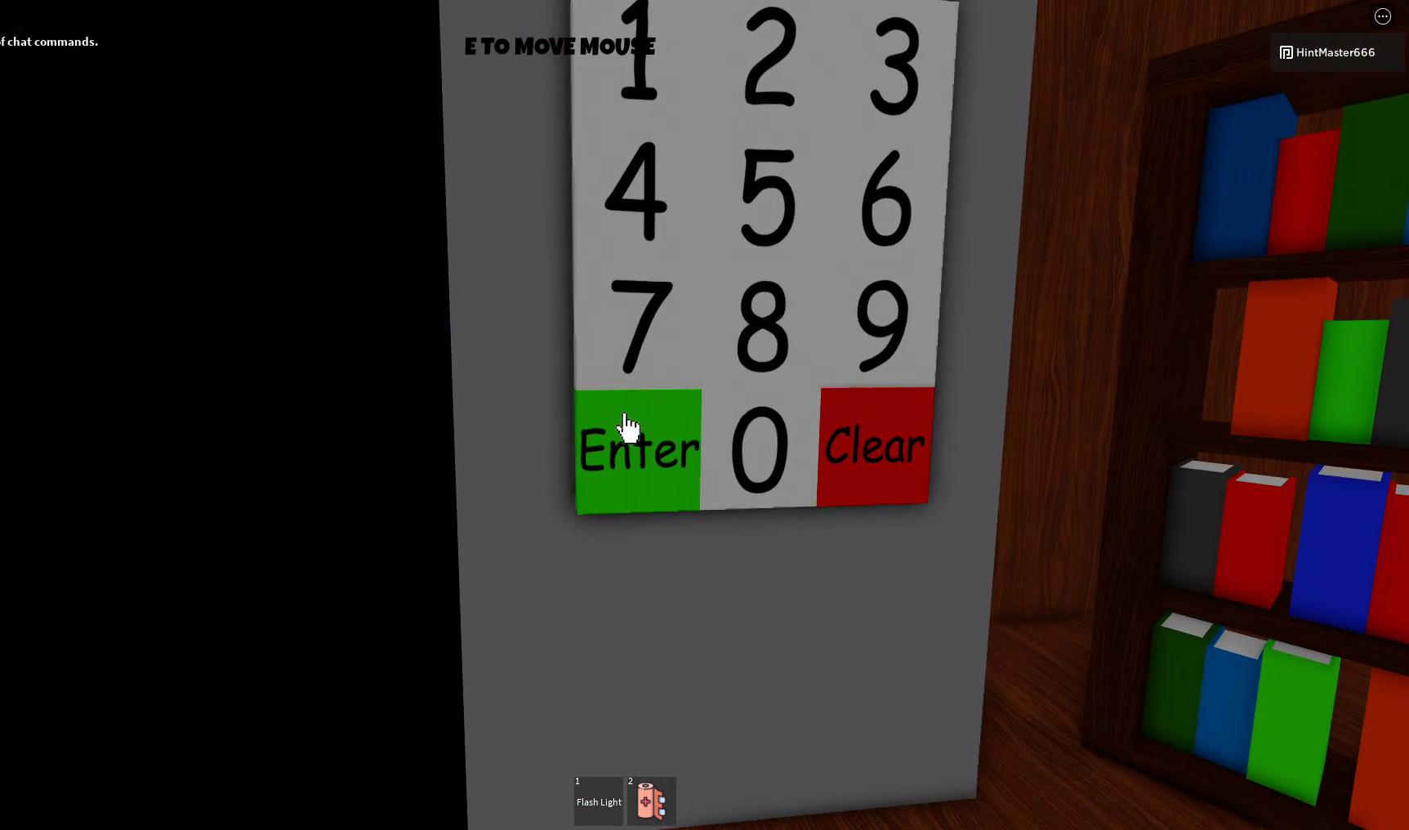
{"keys": [], "mouse": [], "events": [[17, "mouse_left", "down"], [117, "mouse_left", "up"]]}
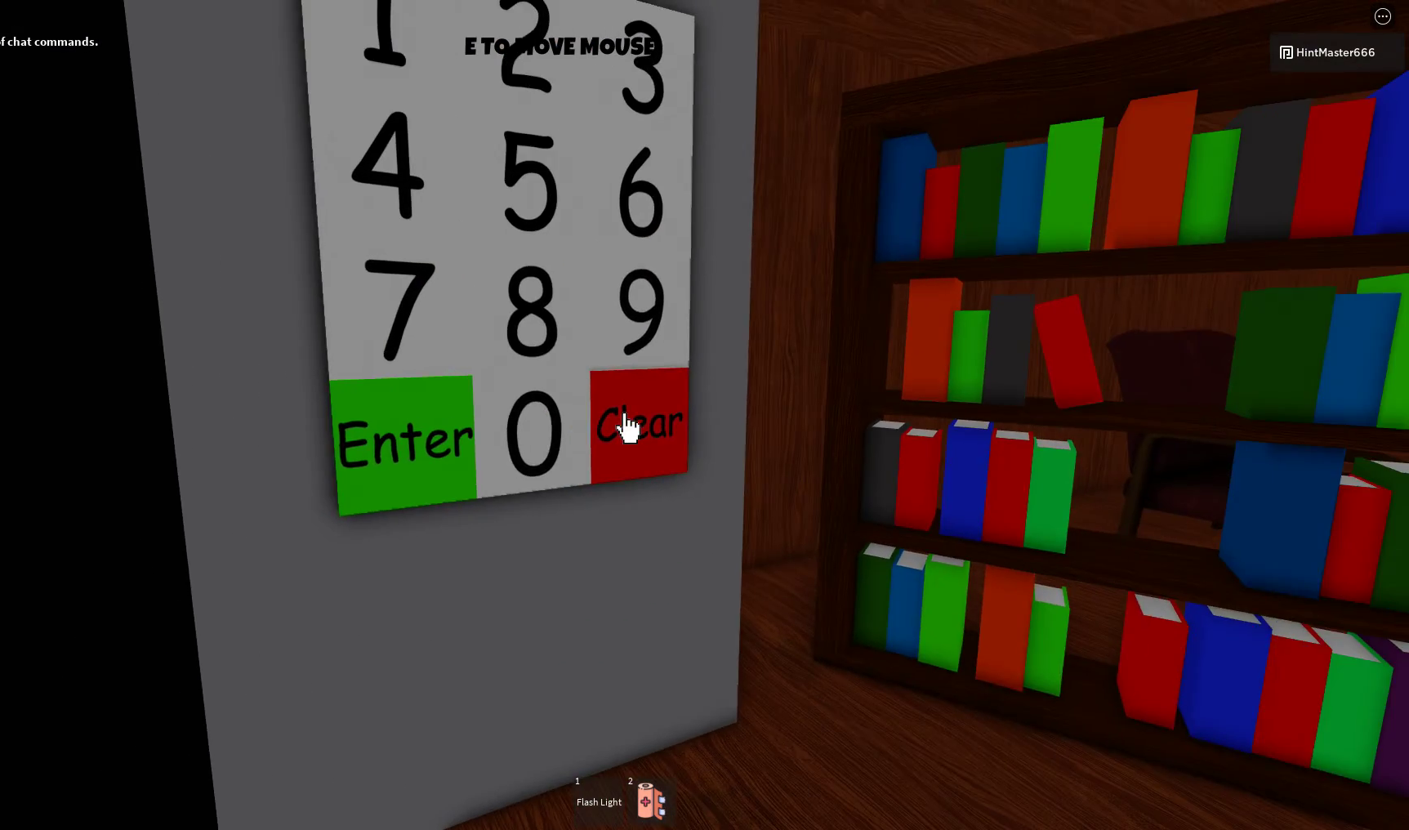
{"keys": [], "mouse": ["left"], "events": [[17, "mouse_left", "down"], [117, "mouse_left", "up"], [483, "mouse_left", "down"]]}
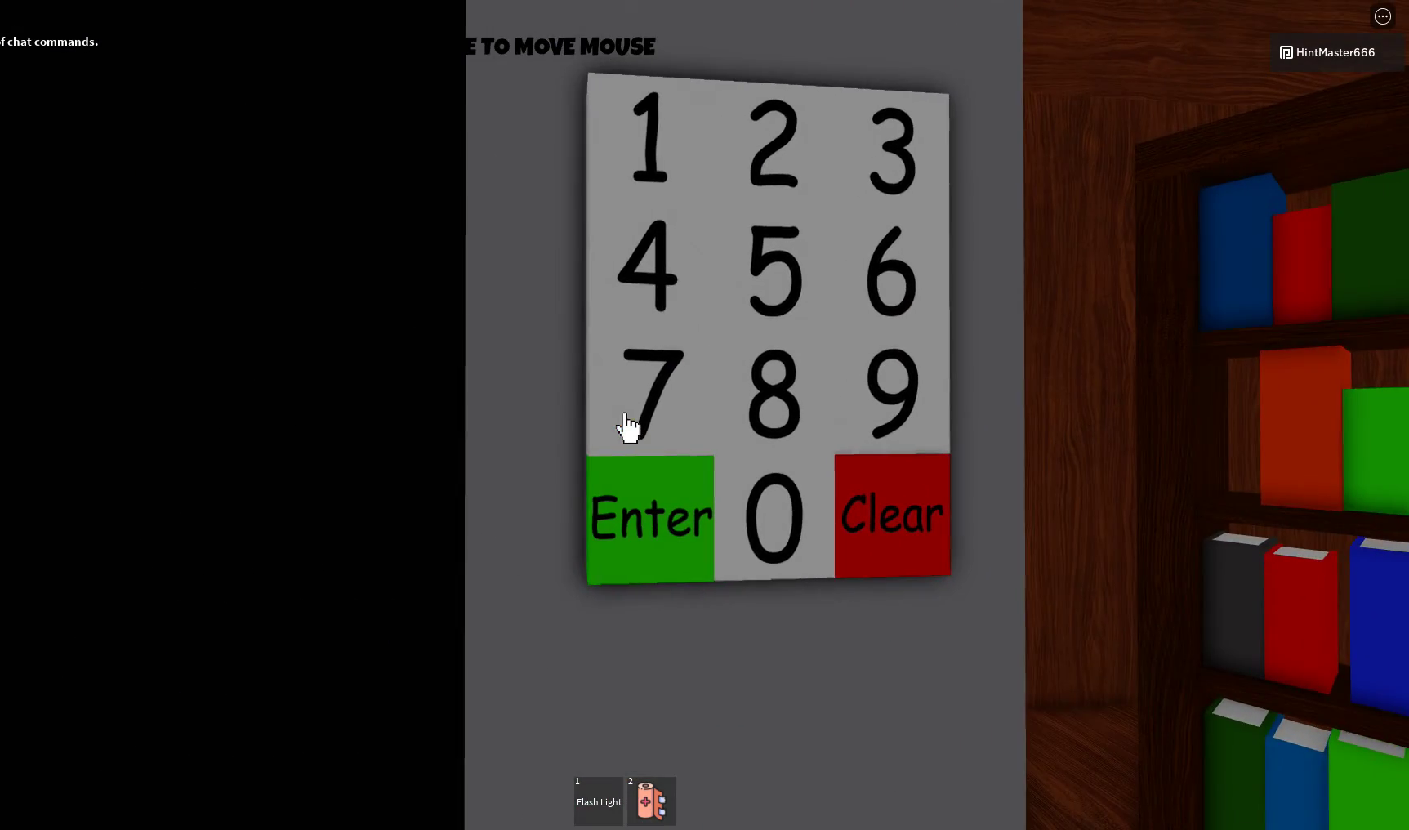
{"keys": [], "mouse": [], "events": [[83, "mouse_left", "up"]]}
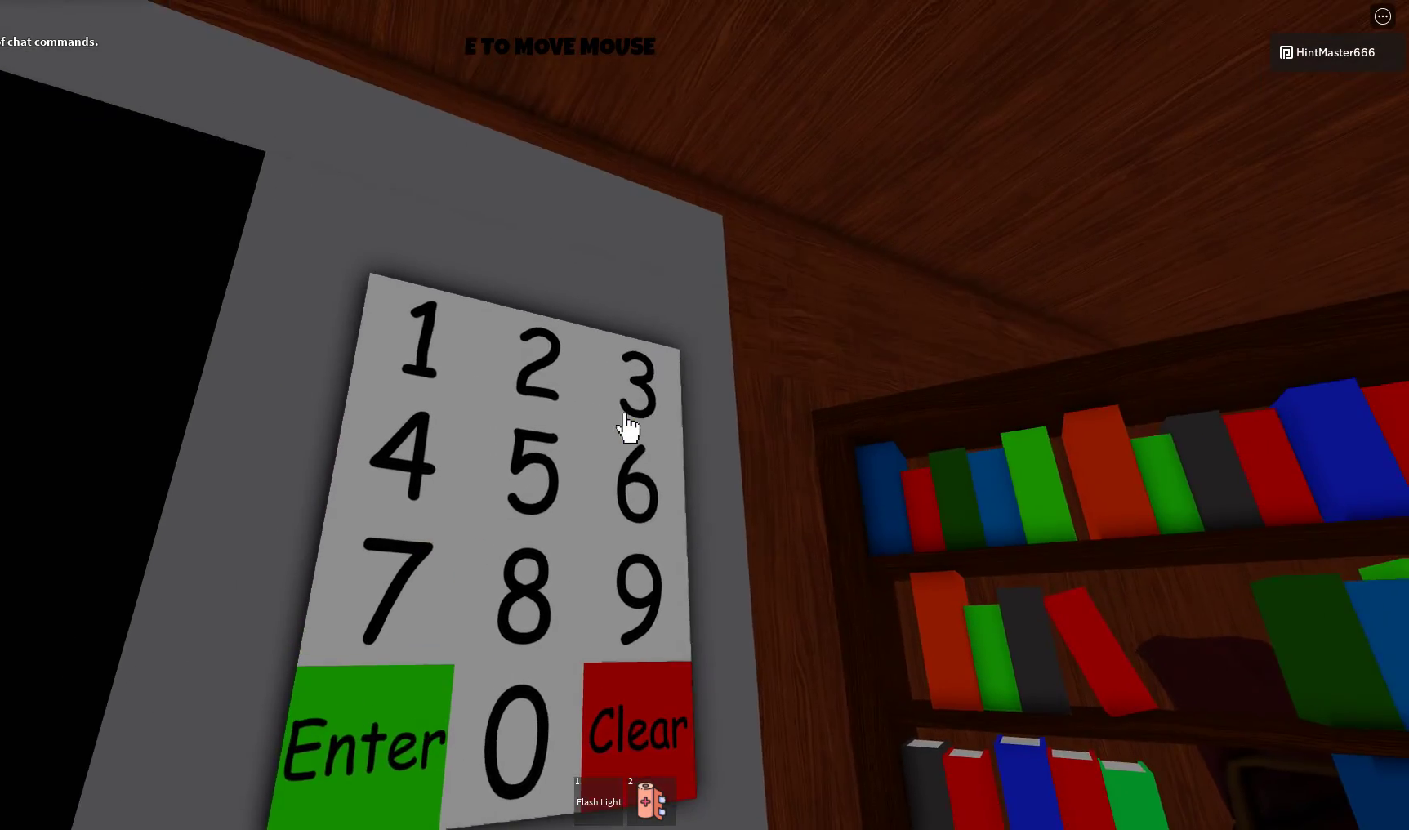
{"keys": [], "mouse": [], "events": [[217, "mouse_left", "down"], [317, "mouse_left", "up"]]}
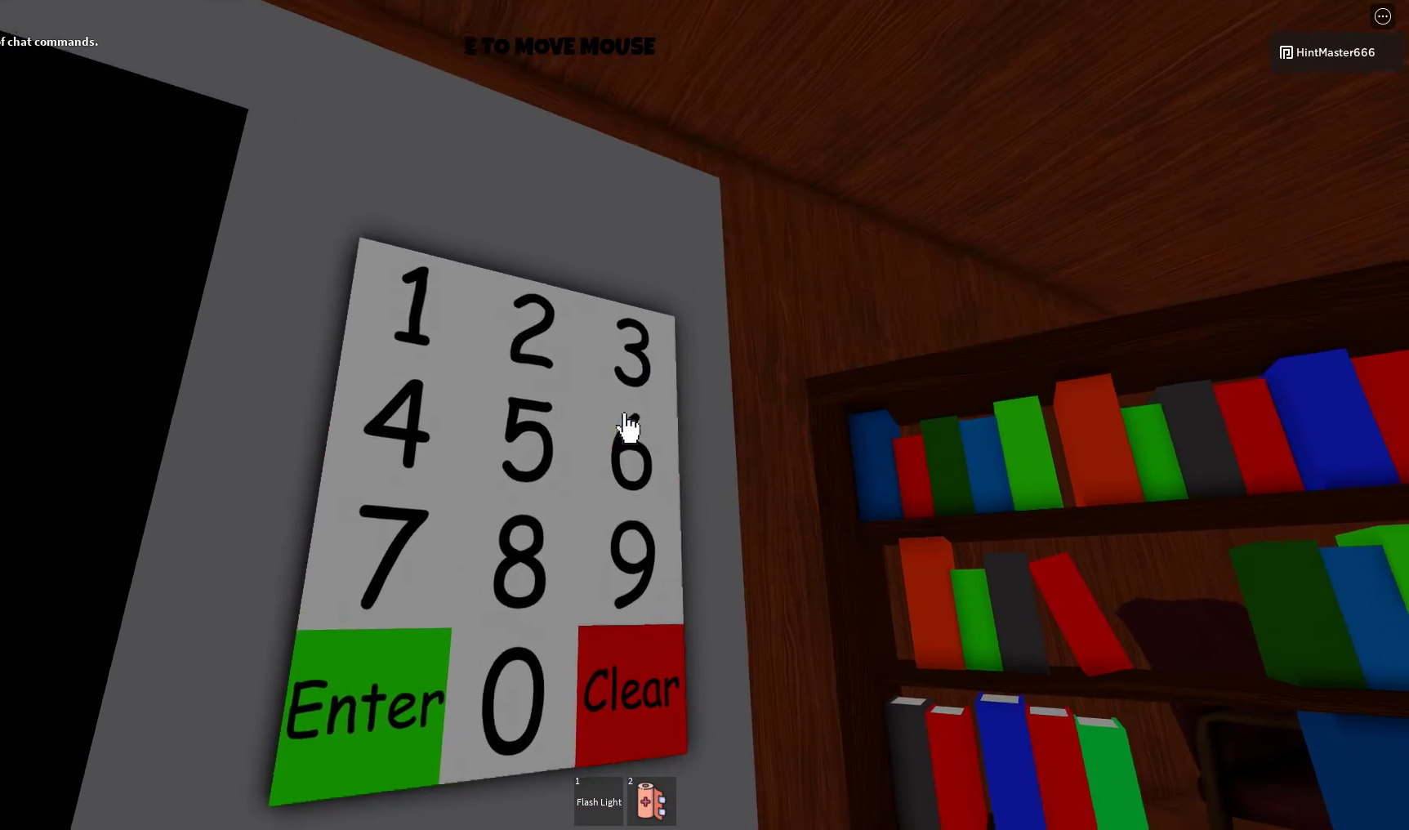
{"keys": [], "mouse": [], "events": [[250, "mouse_left", "down"], [317, "mouse_left", "up"]]}
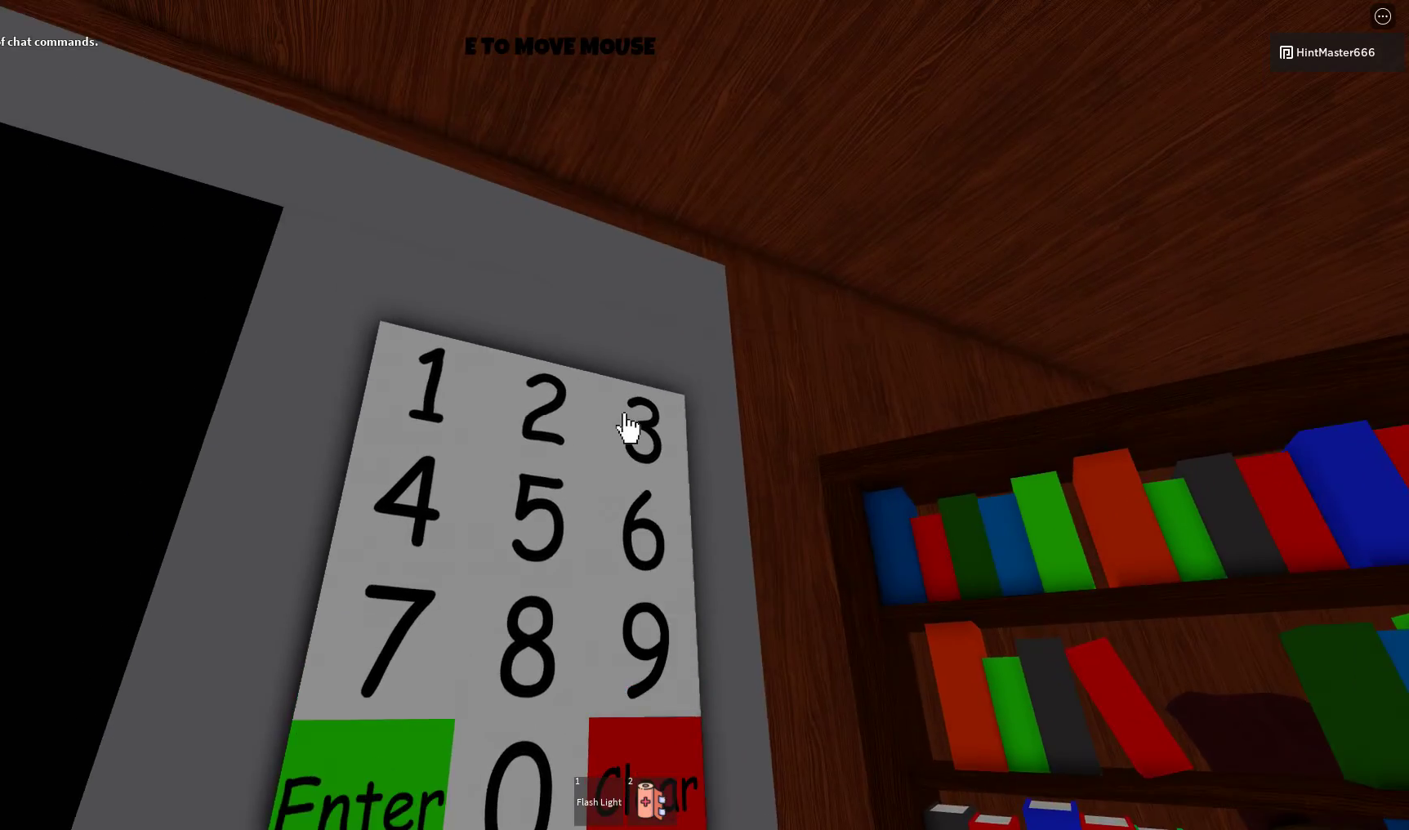
{"keys": [], "mouse": [], "events": [[83, "mouse_left", "down"], [183, "mouse_left", "up"]]}
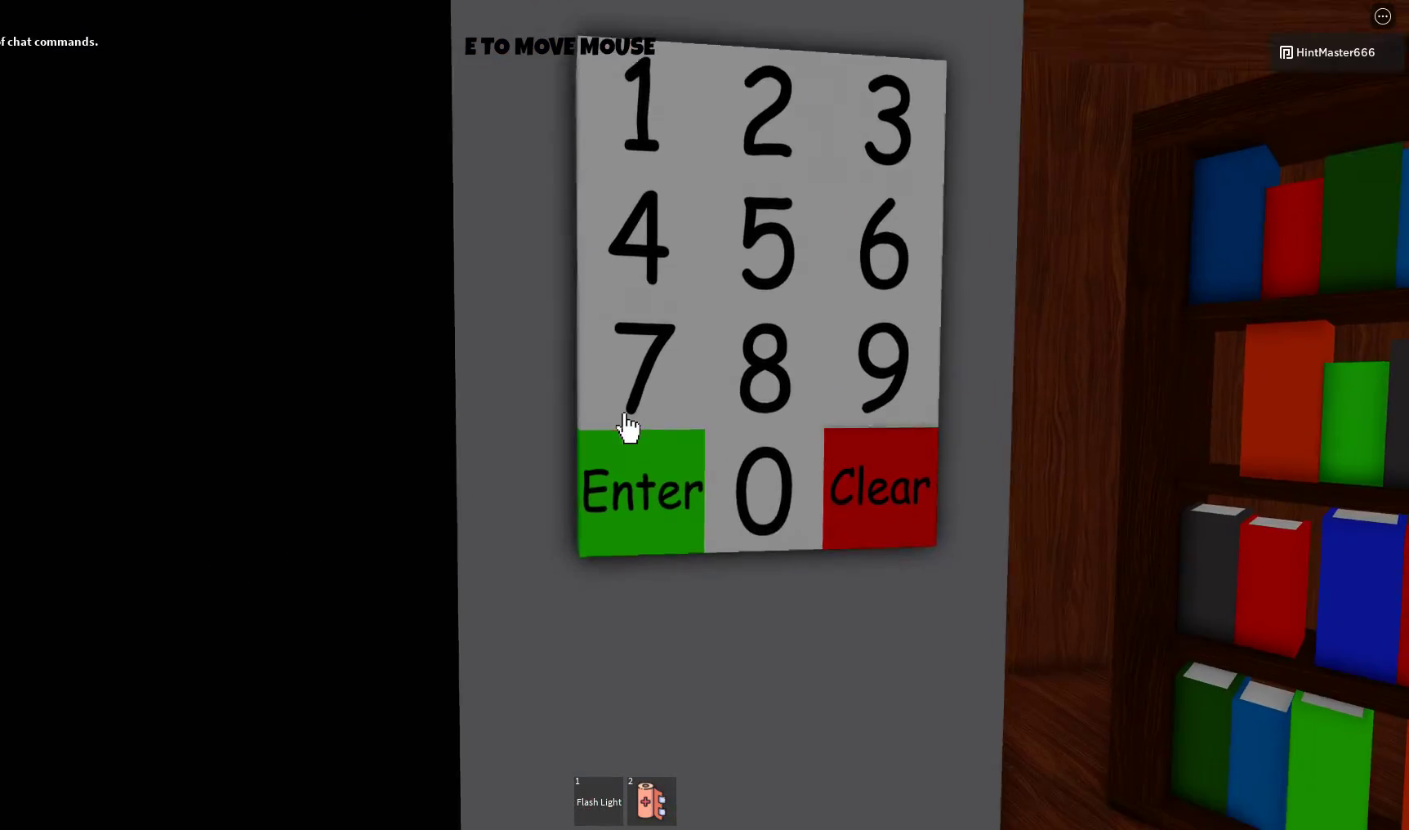
{"keys": [], "mouse": [], "events": [[250, "mouse_left", "down"], [350, "mouse_left", "up"]]}
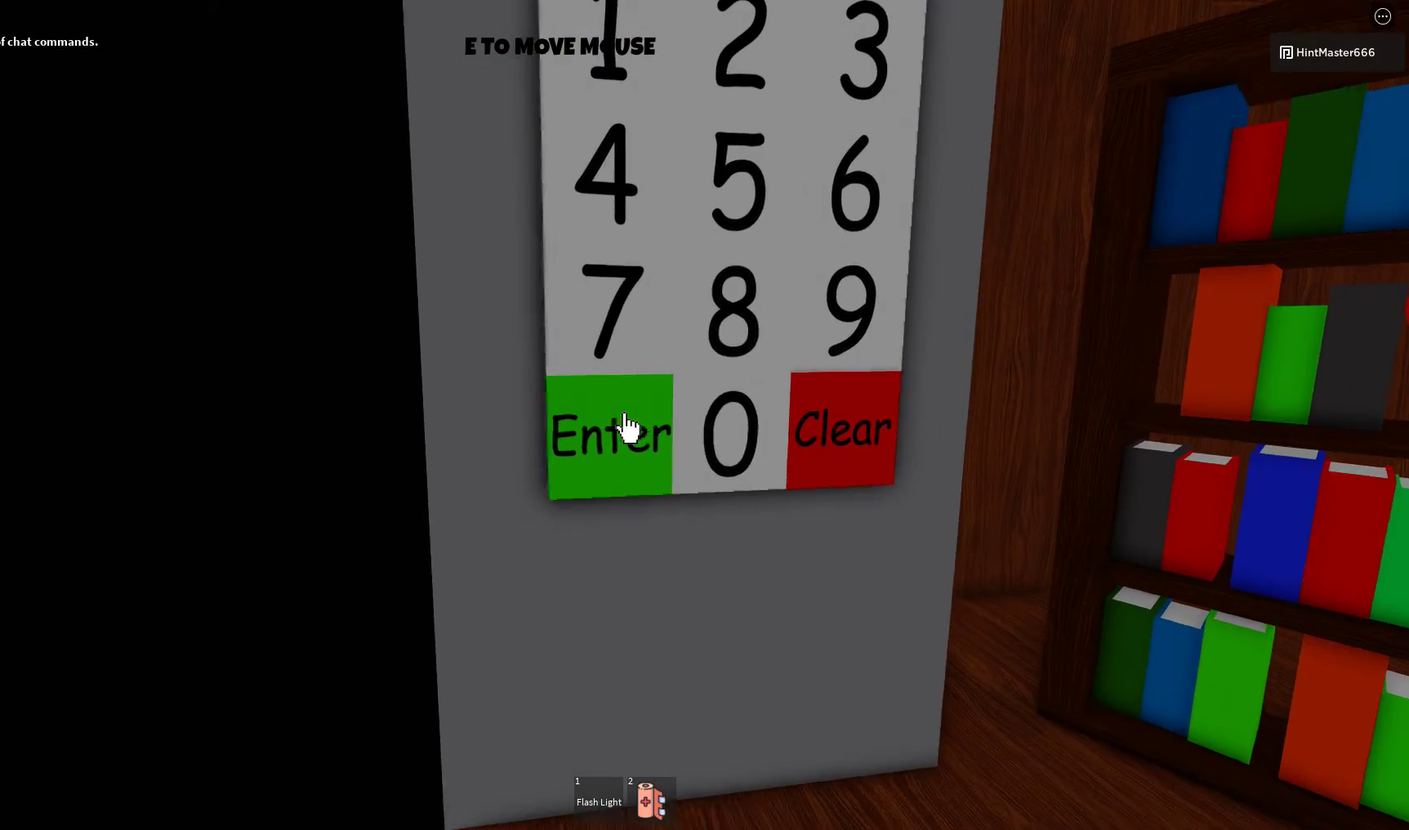
{"keys": [], "mouse": [], "events": []}
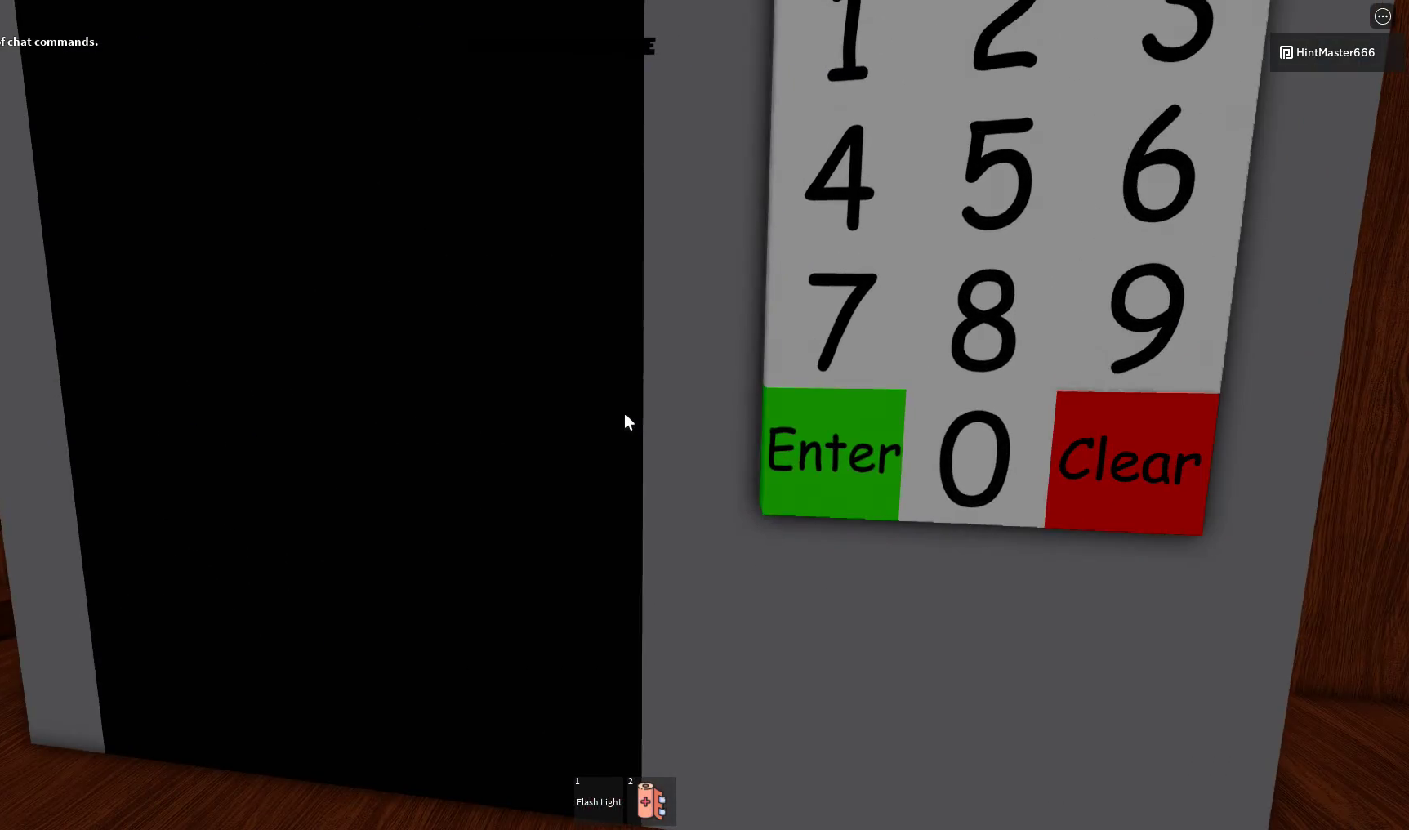
{"keys": ["a"], "mouse": [], "events": [[150, "a", "down"], [250, "a", "up"], [383, "a", "down"]]}
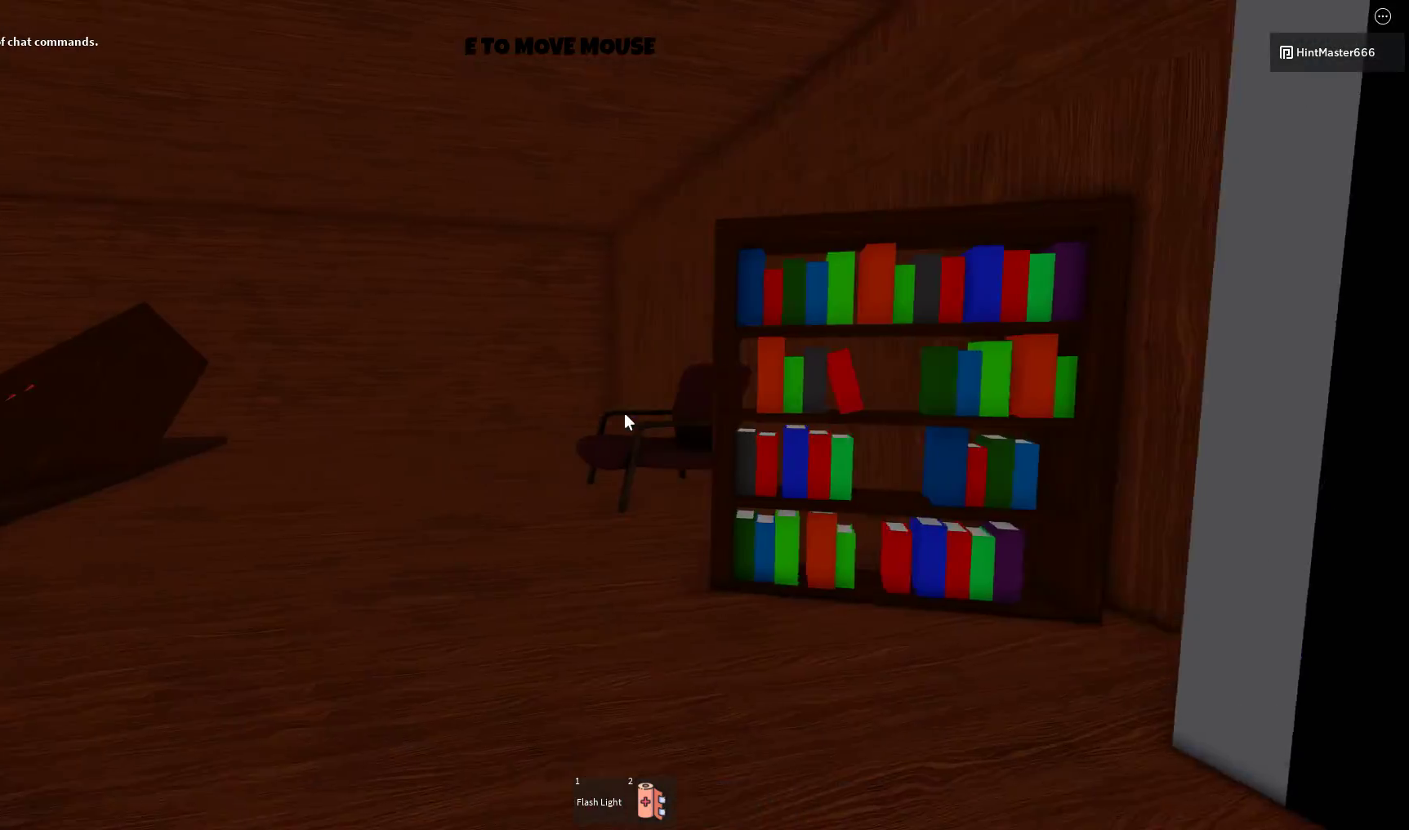
{"keys": ["a", "w"], "mouse": [], "events": [[17, "w", "down"]]}
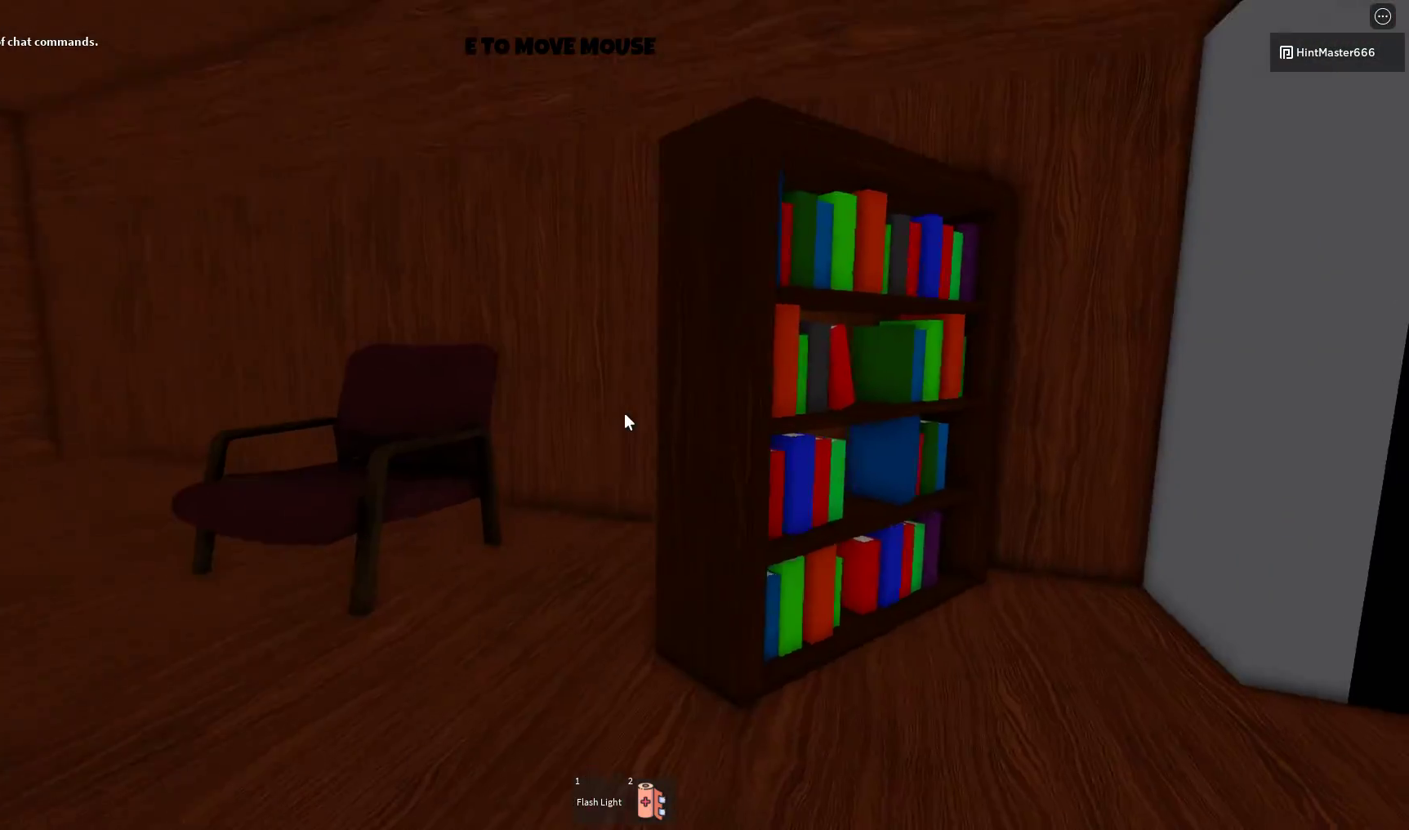
{"keys": [], "mouse": [], "events": [[117, "w", "up"], [250, "w", "down"], [483, "a", "up"], [483, "w", "up"]]}
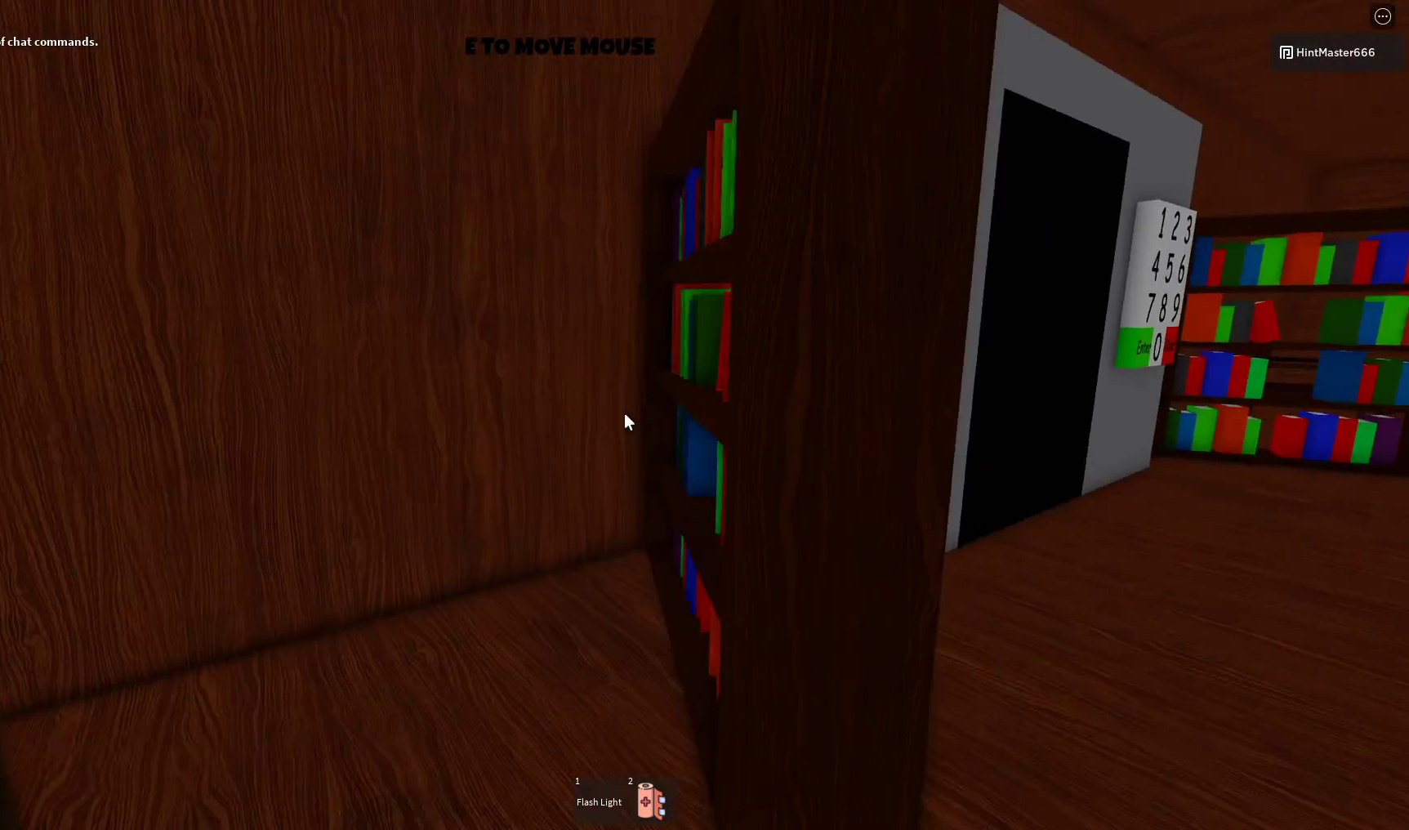
{"keys": ["w"], "mouse": [], "events": [[183, "d", "down"], [183, "w", "down"], [417, "d", "up"]]}
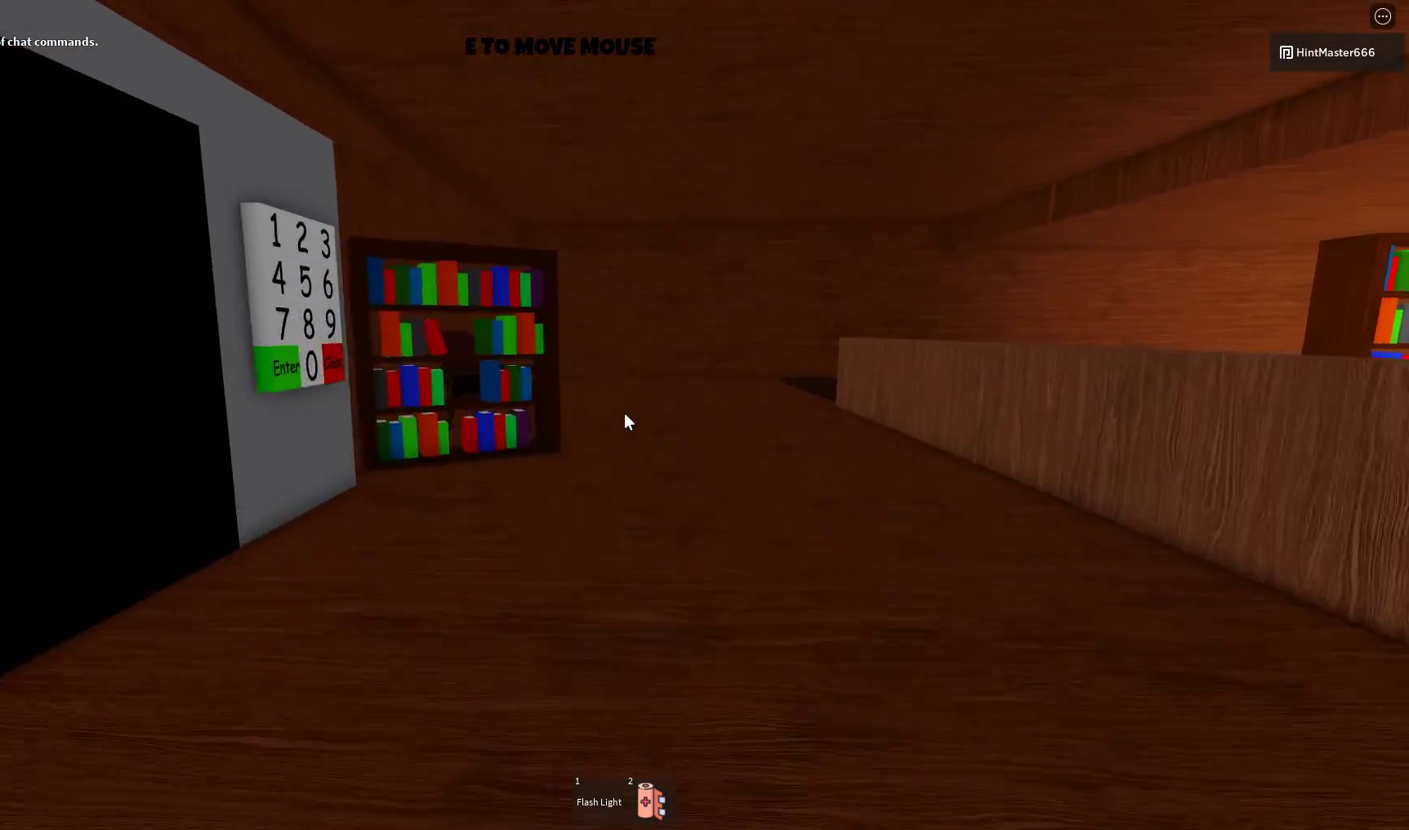
{"keys": ["d", "w"], "mouse": [], "events": [[333, "d", "down"]]}
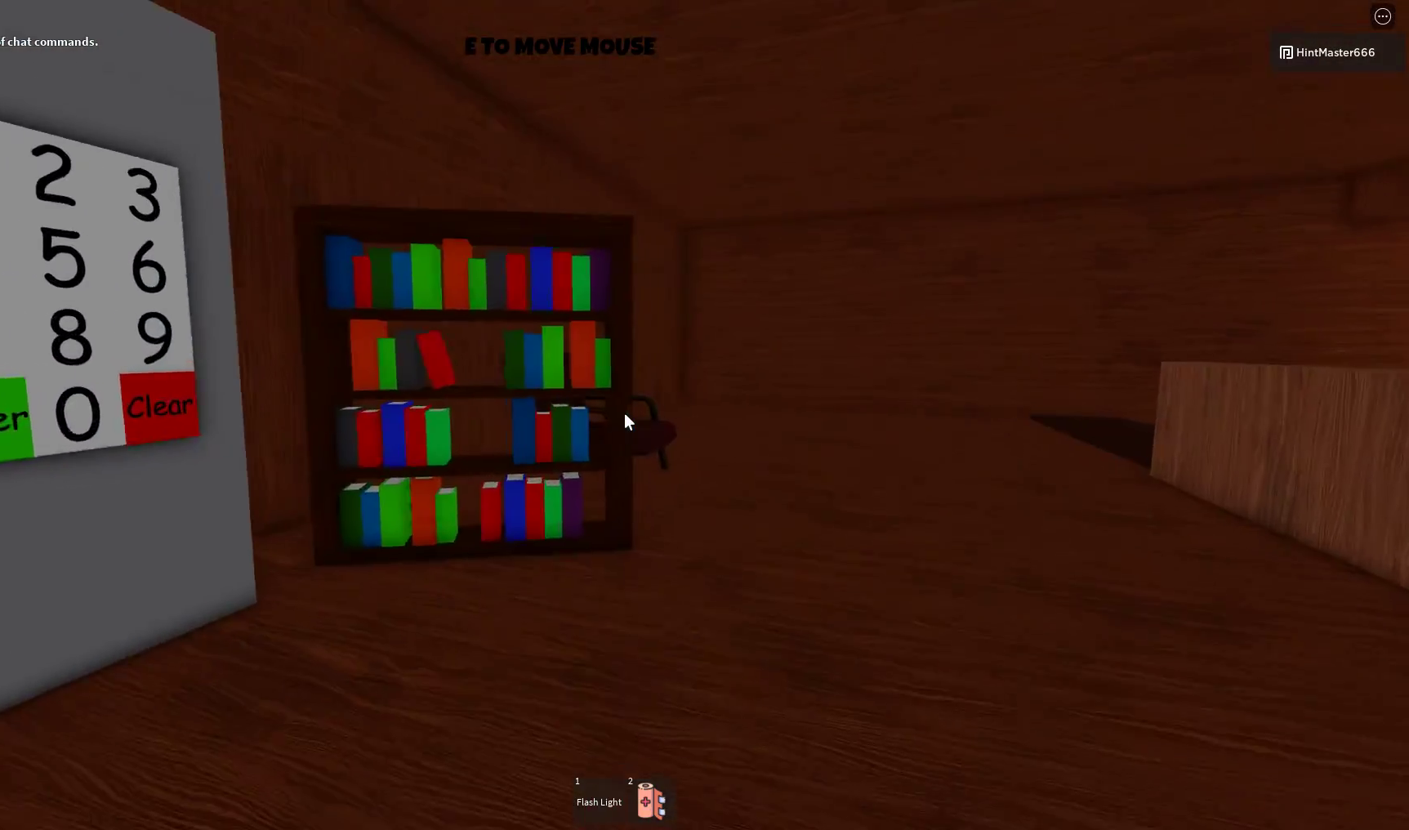
{"keys": ["d", "space", "w"], "mouse": [], "events": [[400, "space", "down"]]}
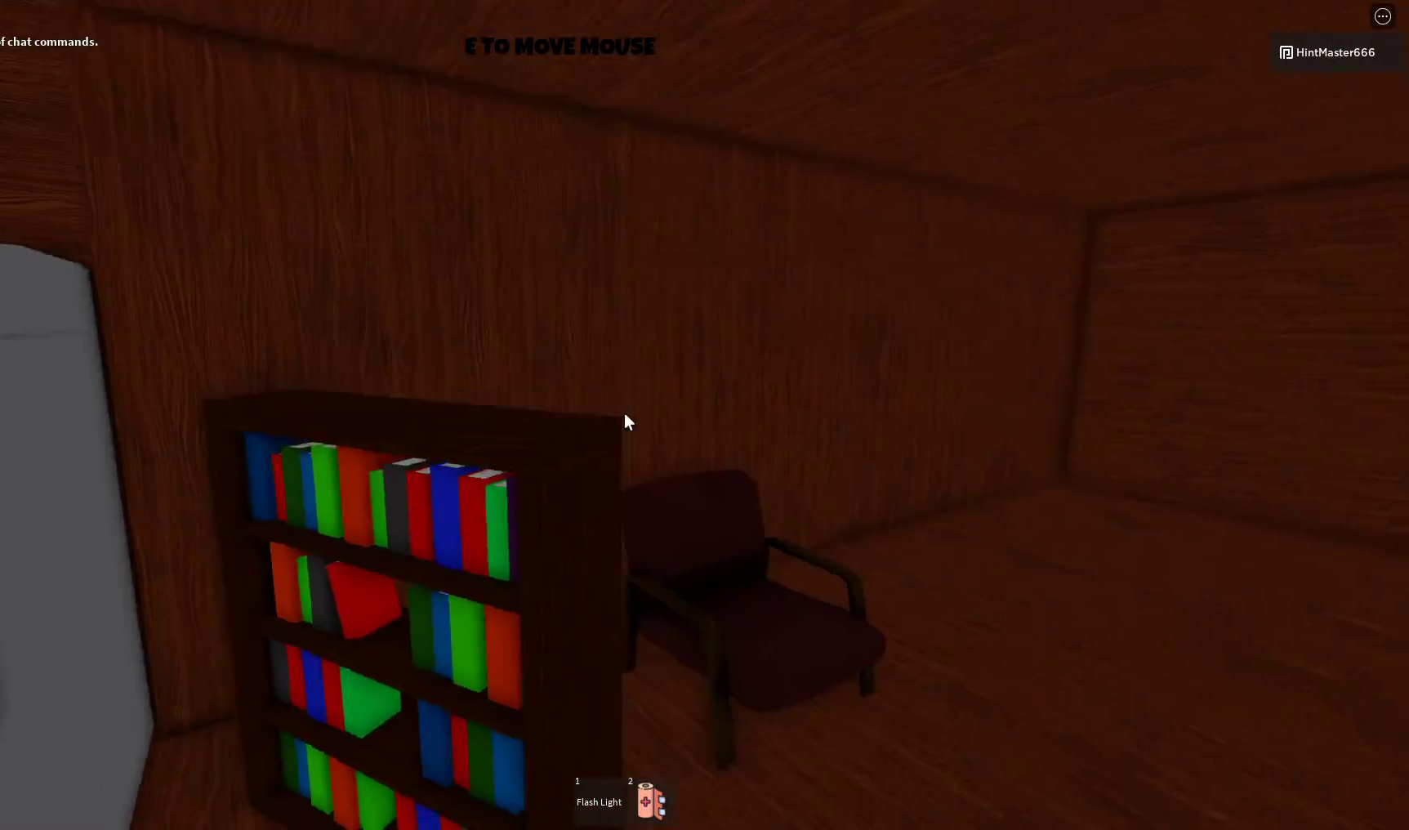
{"keys": ["d"], "mouse": [], "events": [[67, "space", "up"], [333, "w", "up"]]}
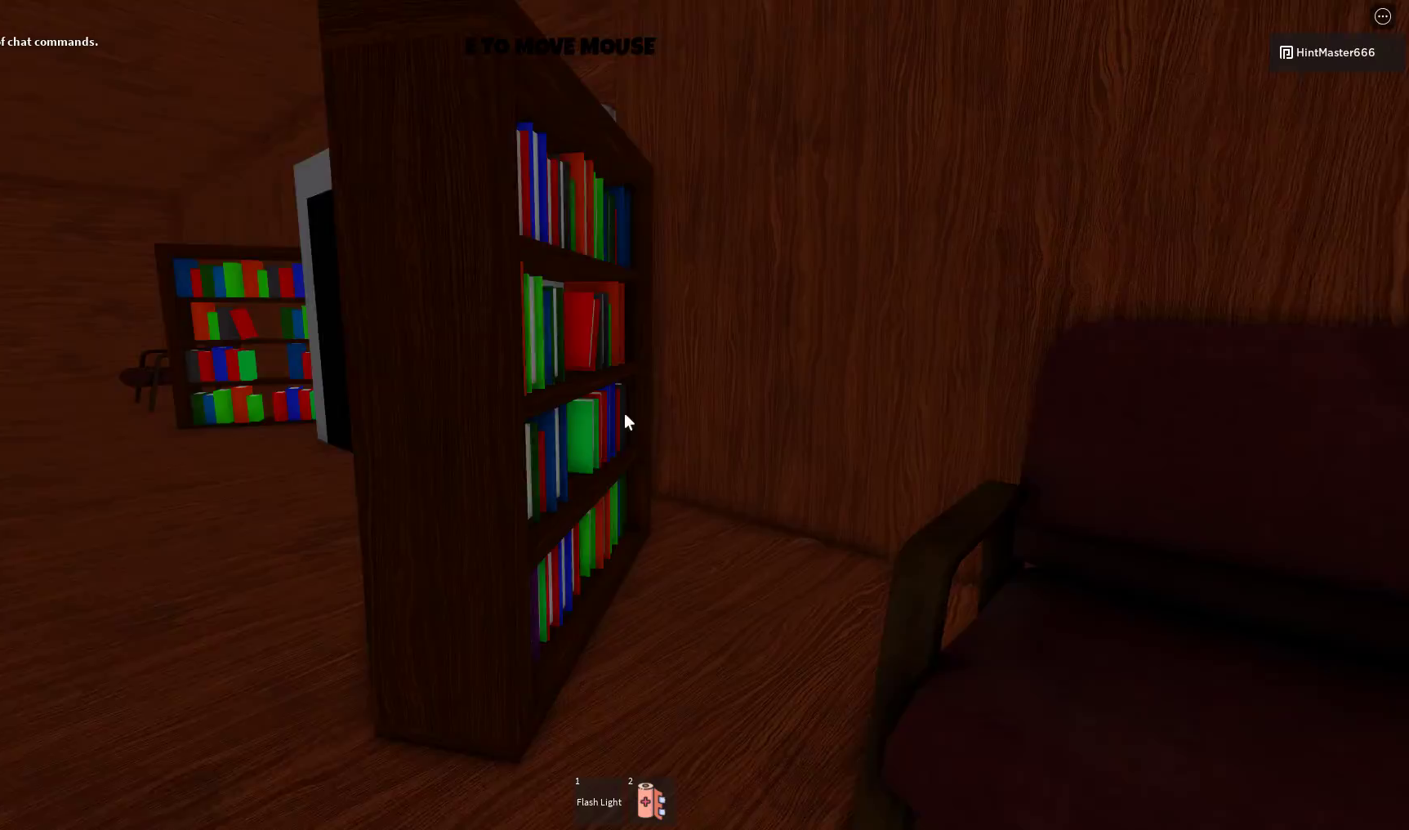
{"keys": ["a", "w"], "mouse": [], "events": [[33, "d", "up"], [300, "a", "down"], [367, "w", "down"]]}
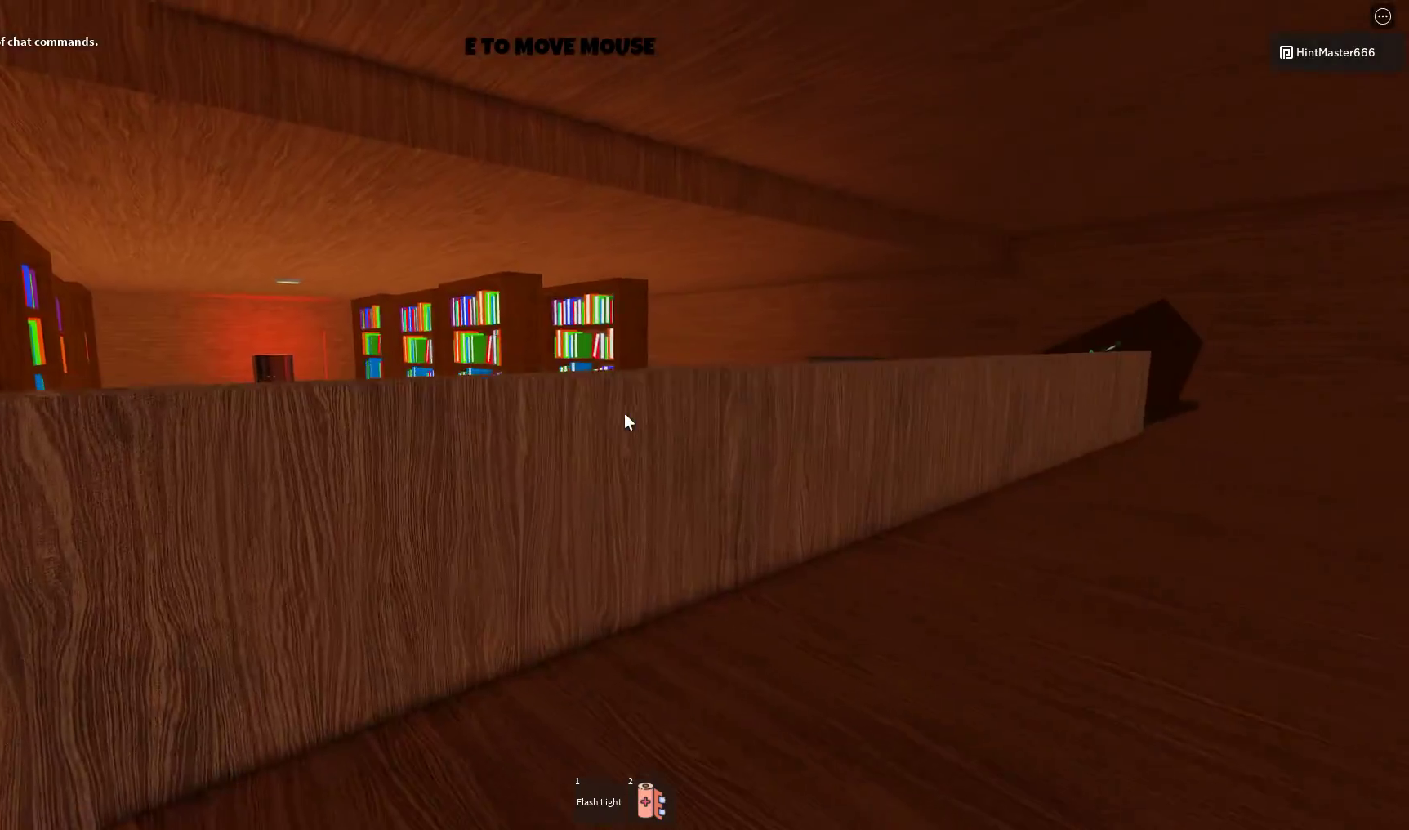
{"keys": [], "mouse": [], "events": [[167, "a", "up"], [233, "space", "down"], [367, "space", "up"], [433, "w", "up"]]}
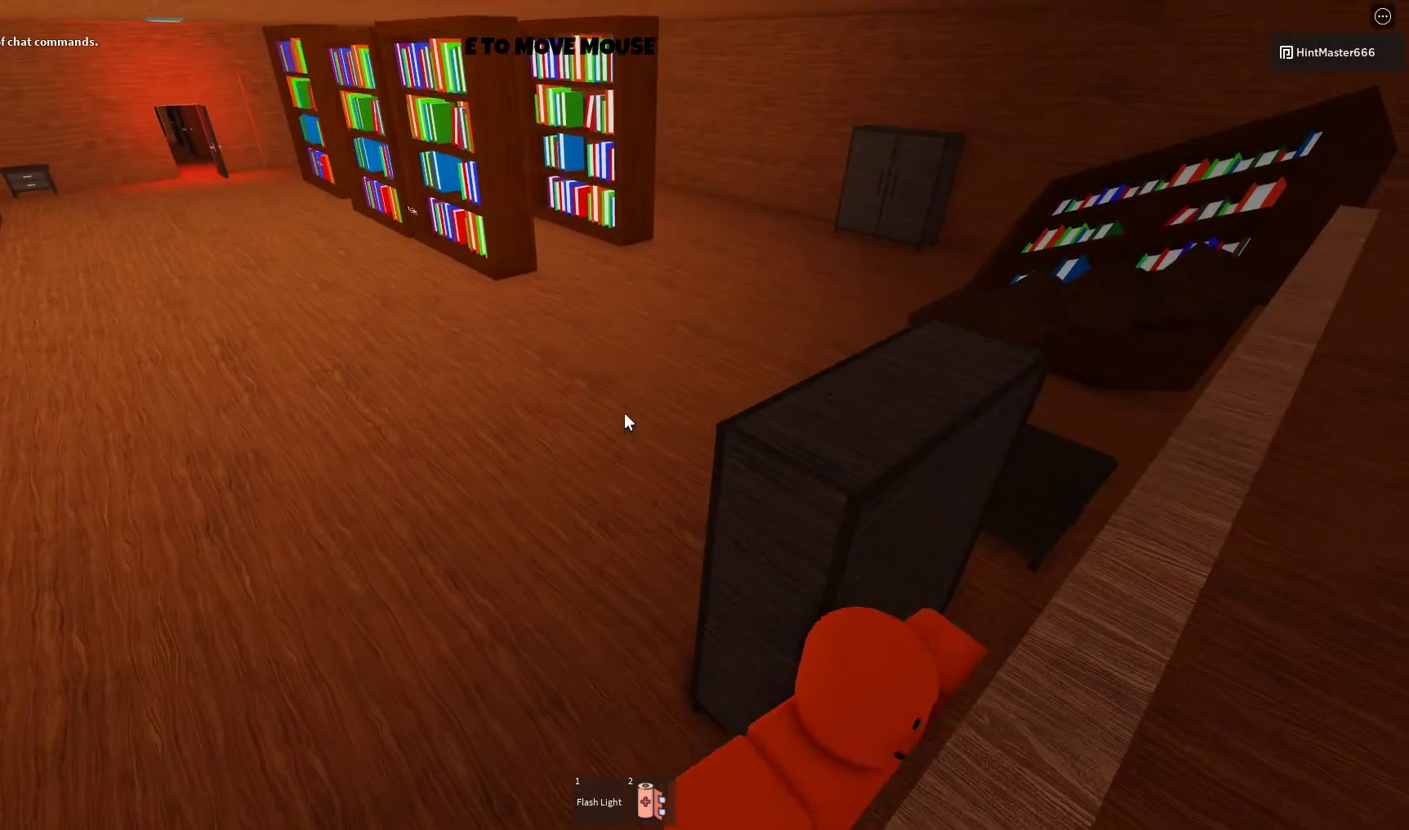
{"keys": [], "mouse": [], "events": []}
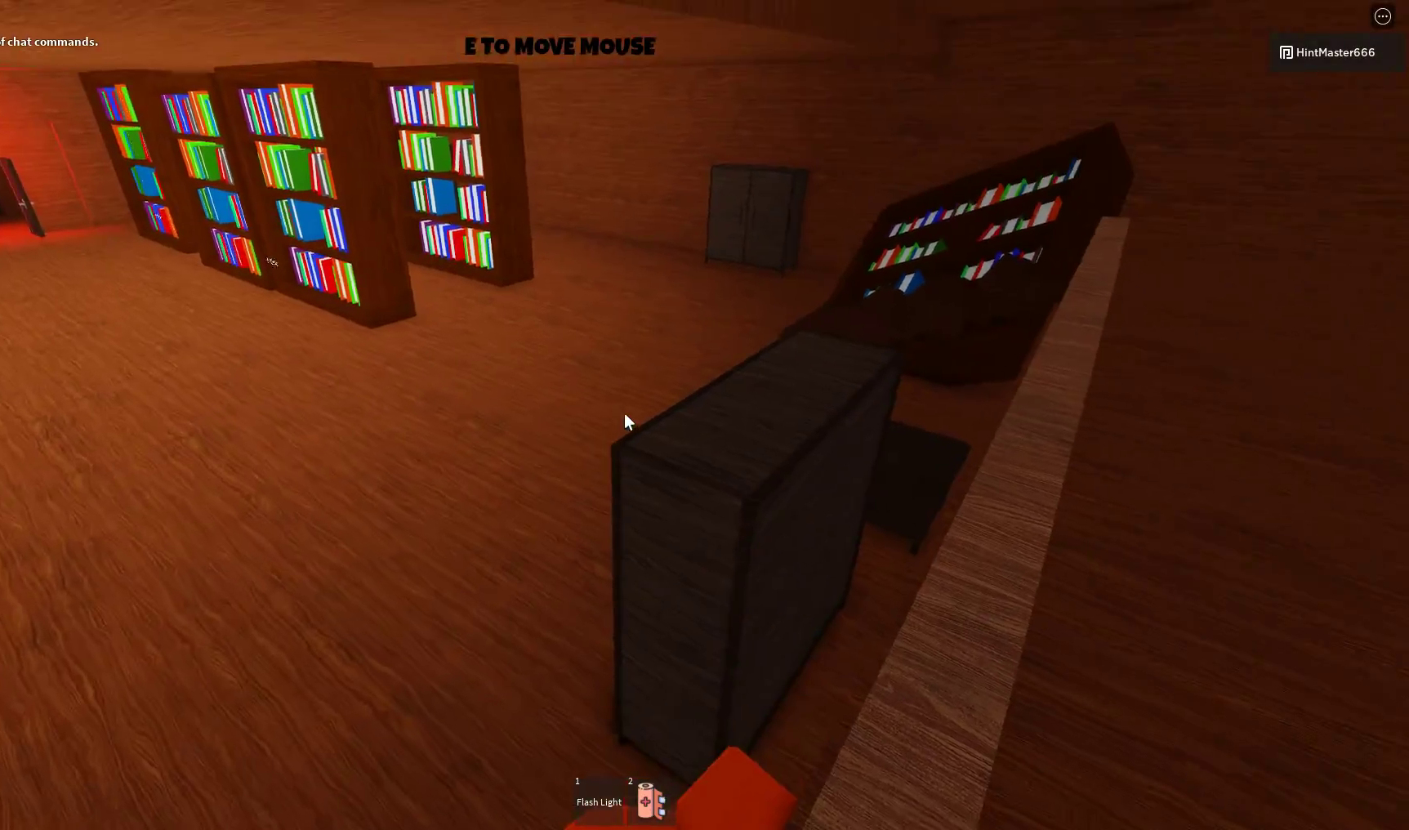
{"keys": [], "mouse": [], "events": []}